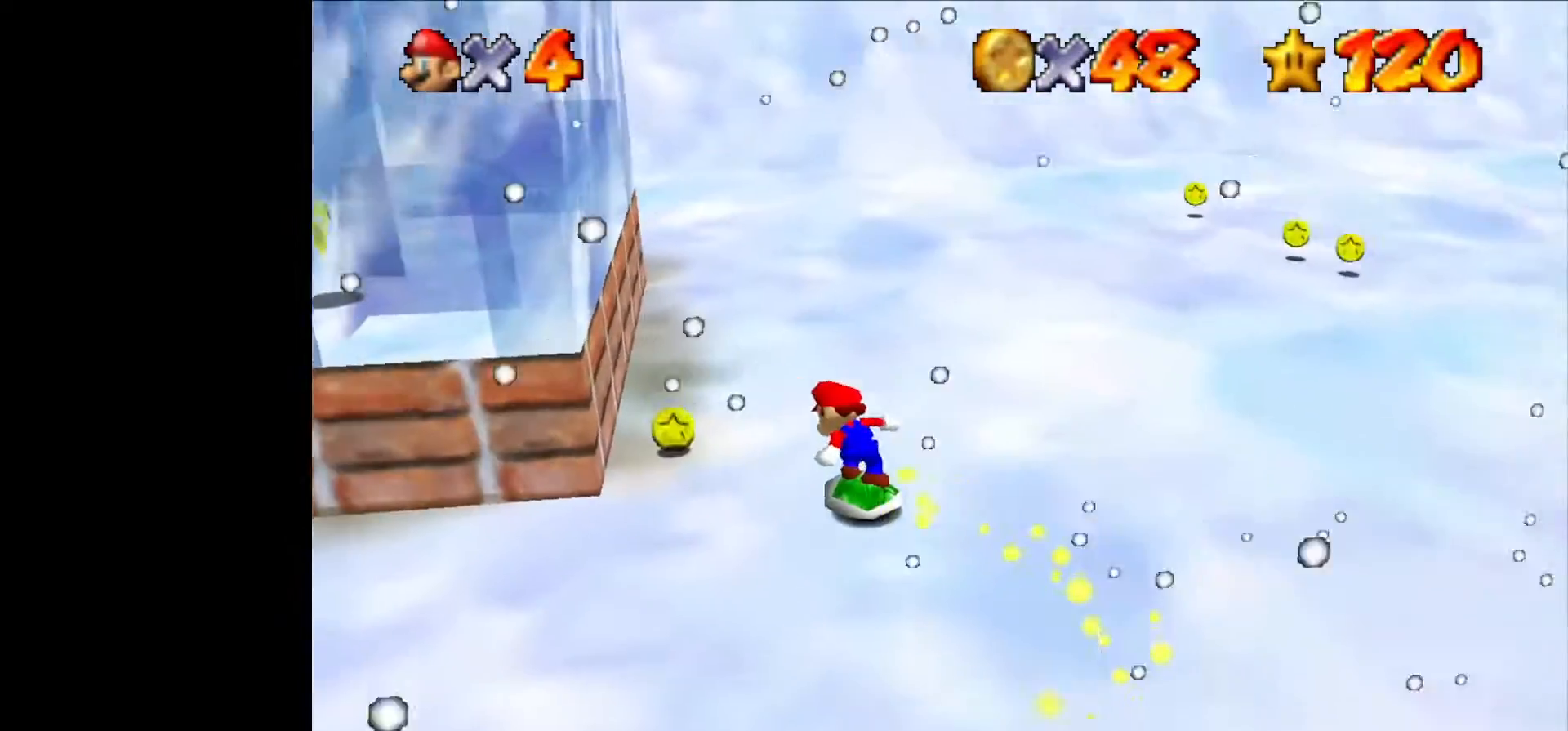
Gameplay with a controller (Nintendo layout); each line is a JSON object with the inputs held at the frame after it (dt_ms = milliseconds from this image to that frame). "events" lists button and stick changes between this image and that frame as [ms after this image, input, new state], when the widget could be followed in between. Not read: L1 L3 R3.
{"dt_ms": 500, "buttons": [], "left_stick": "right", "events": [[166, "left_stick", "up"], [500, "left_stick", "right"]]}
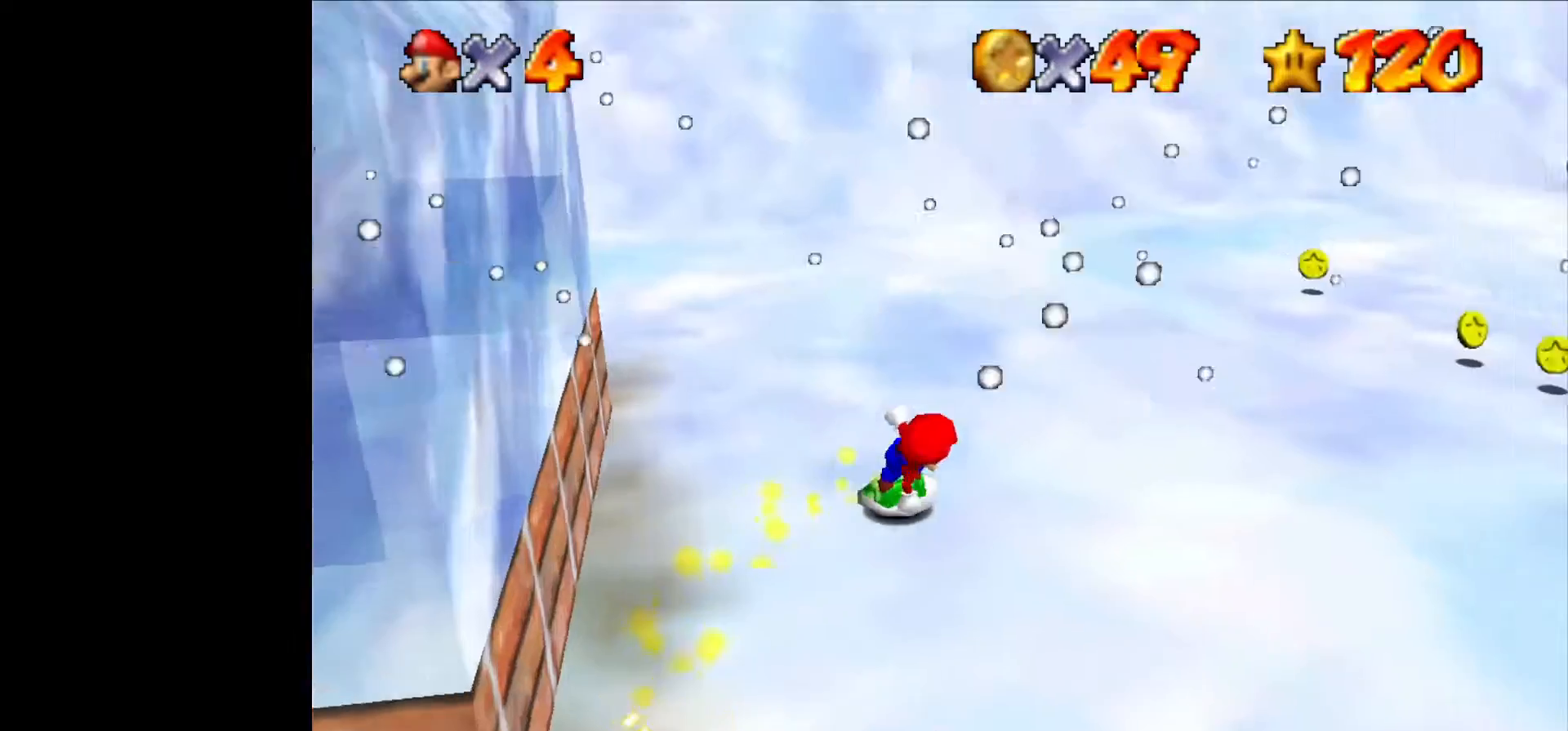
{"dt_ms": 500, "buttons": ["C_RIGHT"], "left_stick": "right", "events": [[200, "left_stick", "center"], [300, "C_RIGHT", "down"], [333, "left_stick", "right"], [433, "C_RIGHT", "up"], [500, "C_RIGHT", "down"]]}
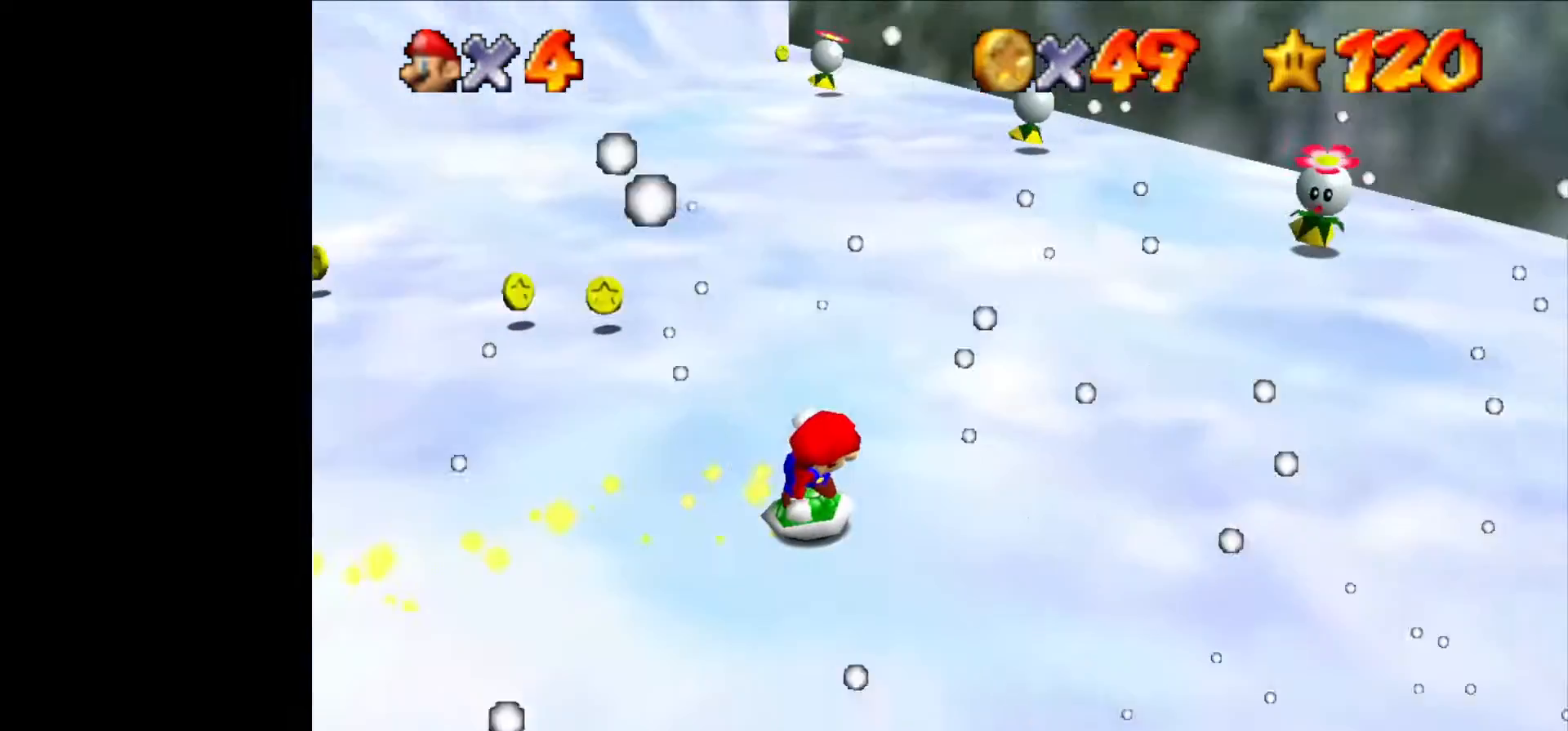
{"dt_ms": 500, "buttons": ["C_DOWN", "C_RIGHT"], "left_stick": "down", "events": [[100, "C_RIGHT", "up"], [166, "C_RIGHT", "down"], [233, "C_RIGHT", "up"], [333, "C_RIGHT", "down"], [466, "left_stick", "down"], [500, "C_DOWN", "down"]]}
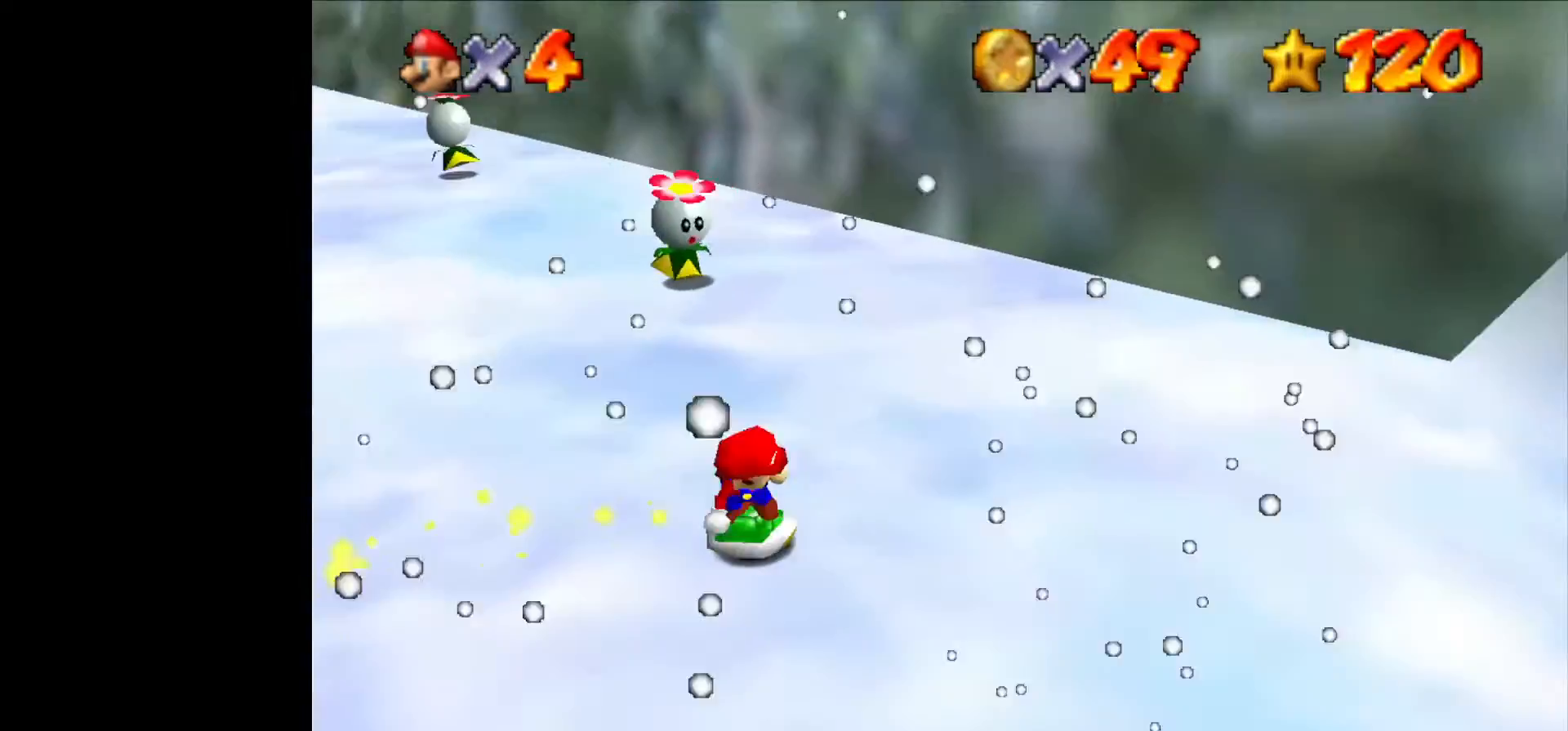
{"dt_ms": 500, "buttons": [], "left_stick": "left", "events": [[33, "C_RIGHT", "up"], [133, "C_RIGHT", "down"], [166, "C_DOWN", "up"], [233, "C_RIGHT", "up"], [233, "left_stick", "down-left"], [333, "left_stick", "left"]]}
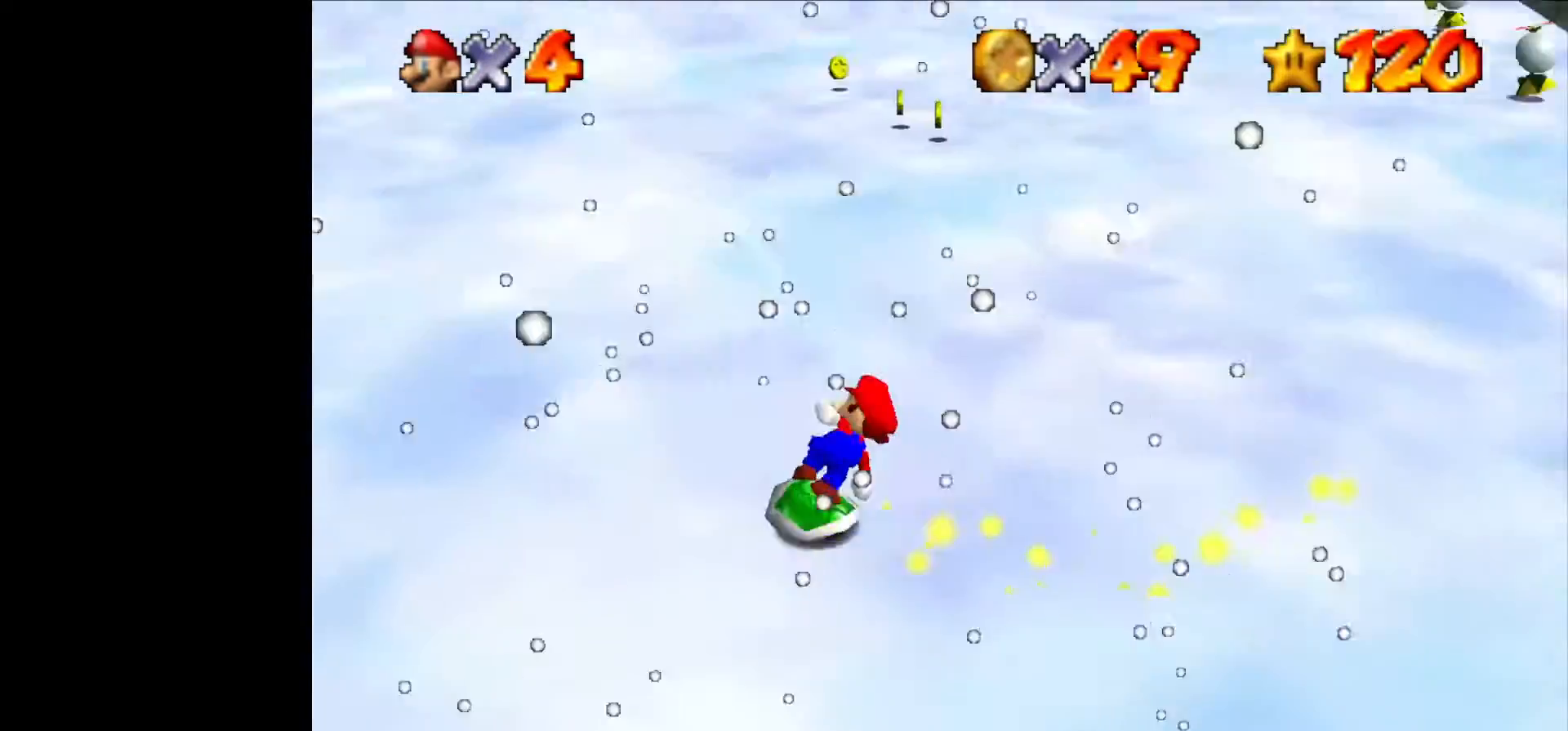
{"dt_ms": 500, "buttons": [], "left_stick": "up", "events": [[33, "left_stick", "up"], [133, "START", "down"], [233, "START", "up"], [466, "START", "down"], [500, "START", "up"]]}
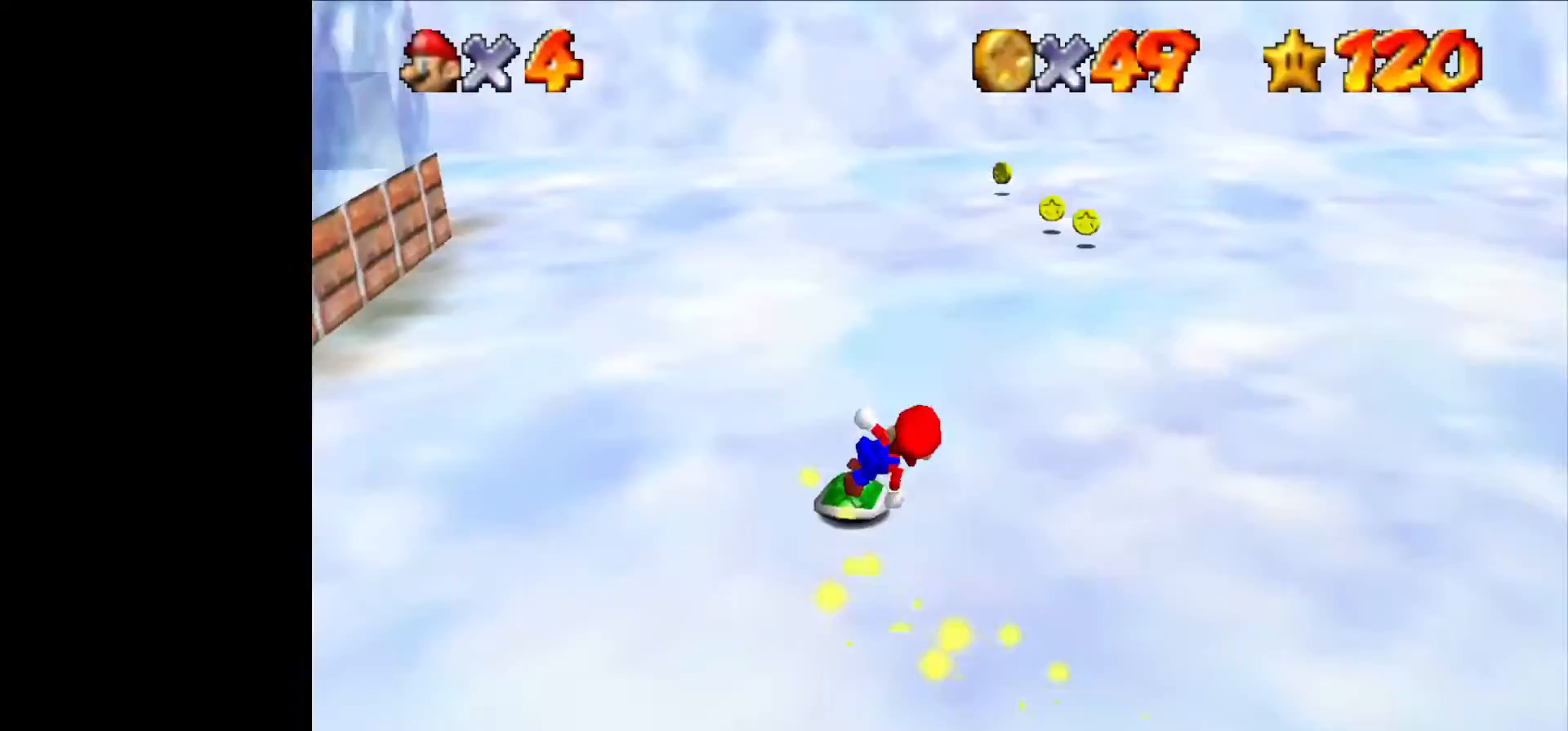
{"dt_ms": 500, "buttons": ["START"], "left_stick": "up", "events": [[100, "START", "down"], [166, "START", "up"], [366, "START", "down"], [400, "START", "up"], [500, "START", "down"]]}
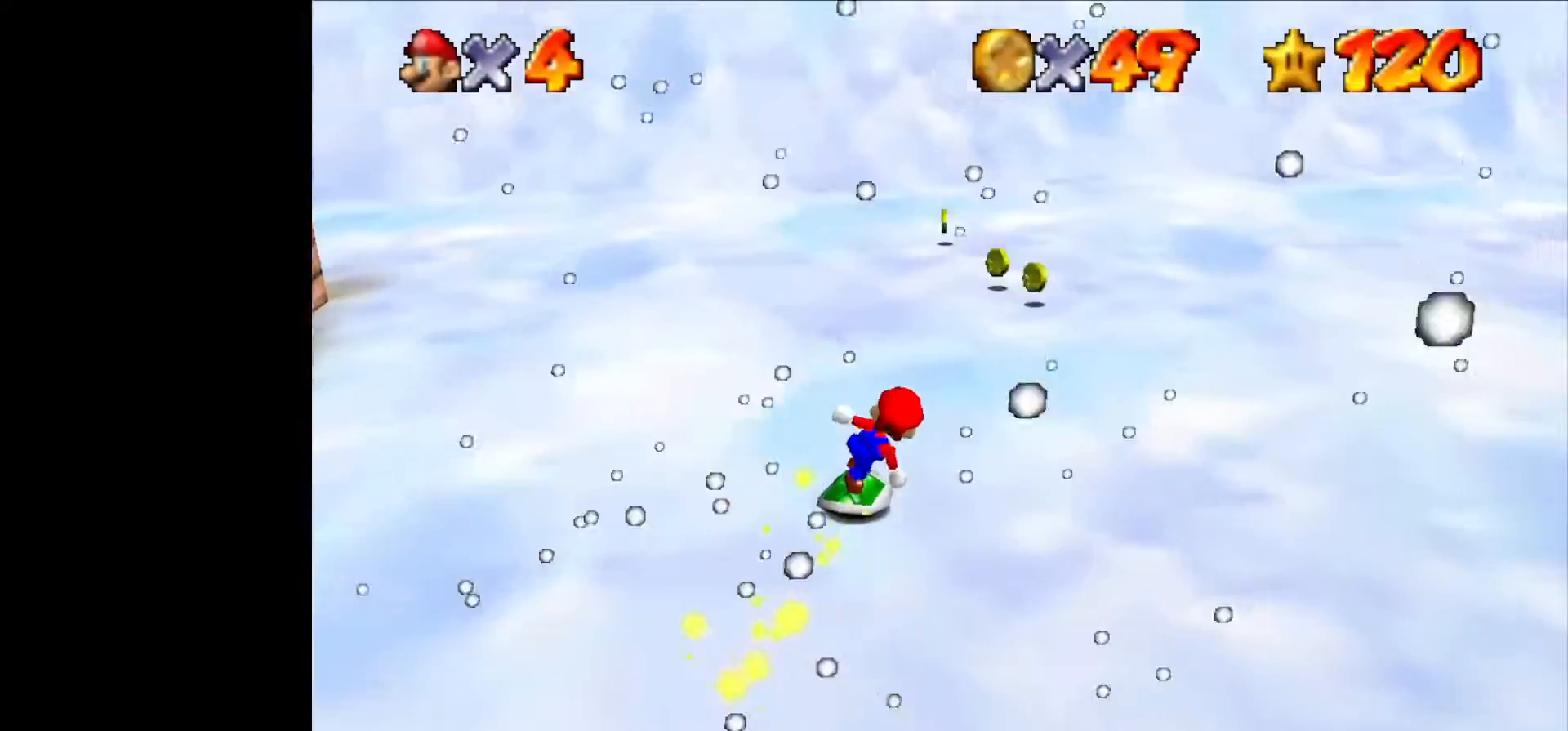
{"dt_ms": 500, "buttons": [], "left_stick": "up", "events": [[66, "START", "up"], [233, "START", "down"], [266, "START", "up"], [366, "START", "down"], [400, "START", "up"]]}
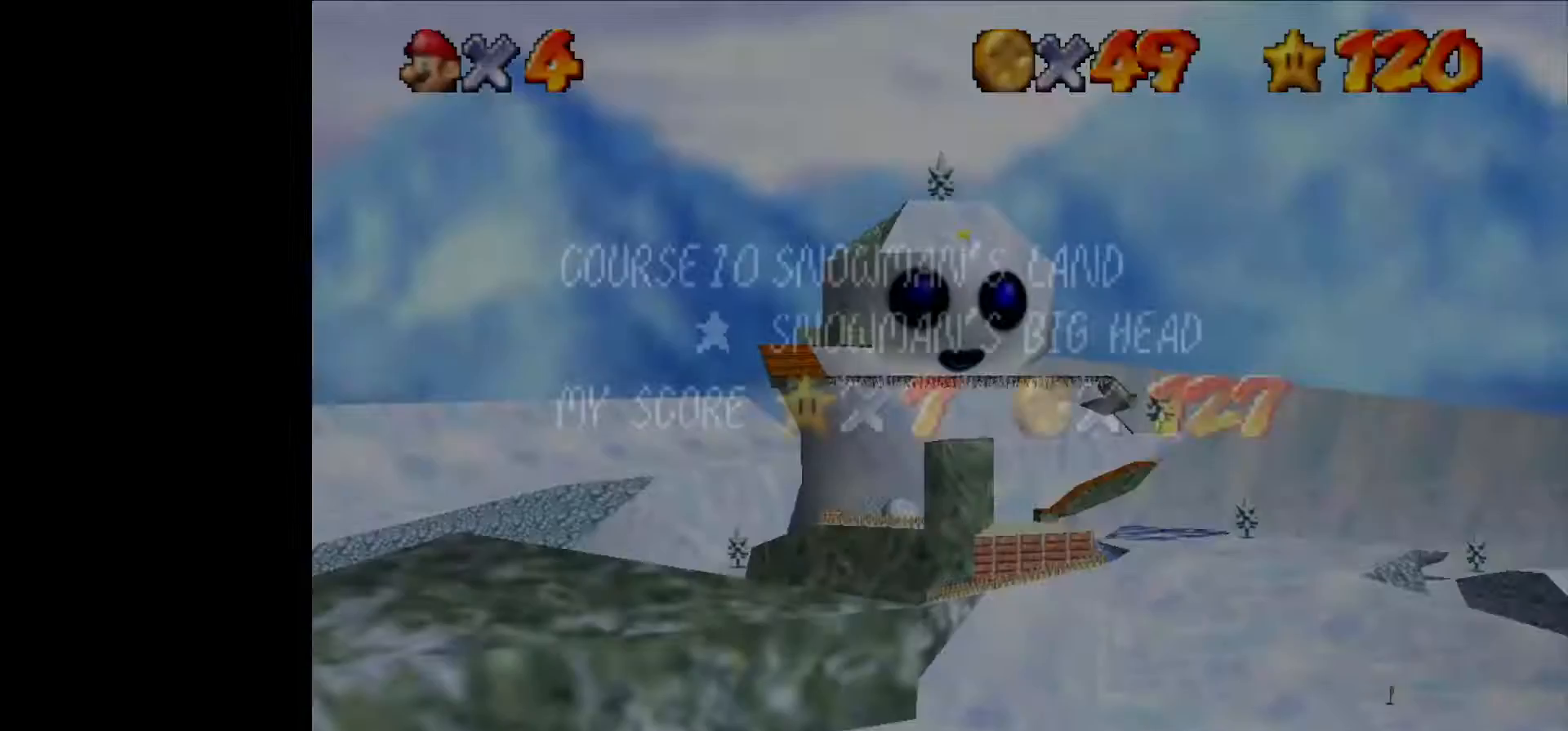
{"dt_ms": 500, "buttons": ["START"], "left_stick": "up", "events": [[100, "START", "down"], [166, "START", "up"], [233, "START", "down"], [300, "START", "up"], [433, "START", "down"]]}
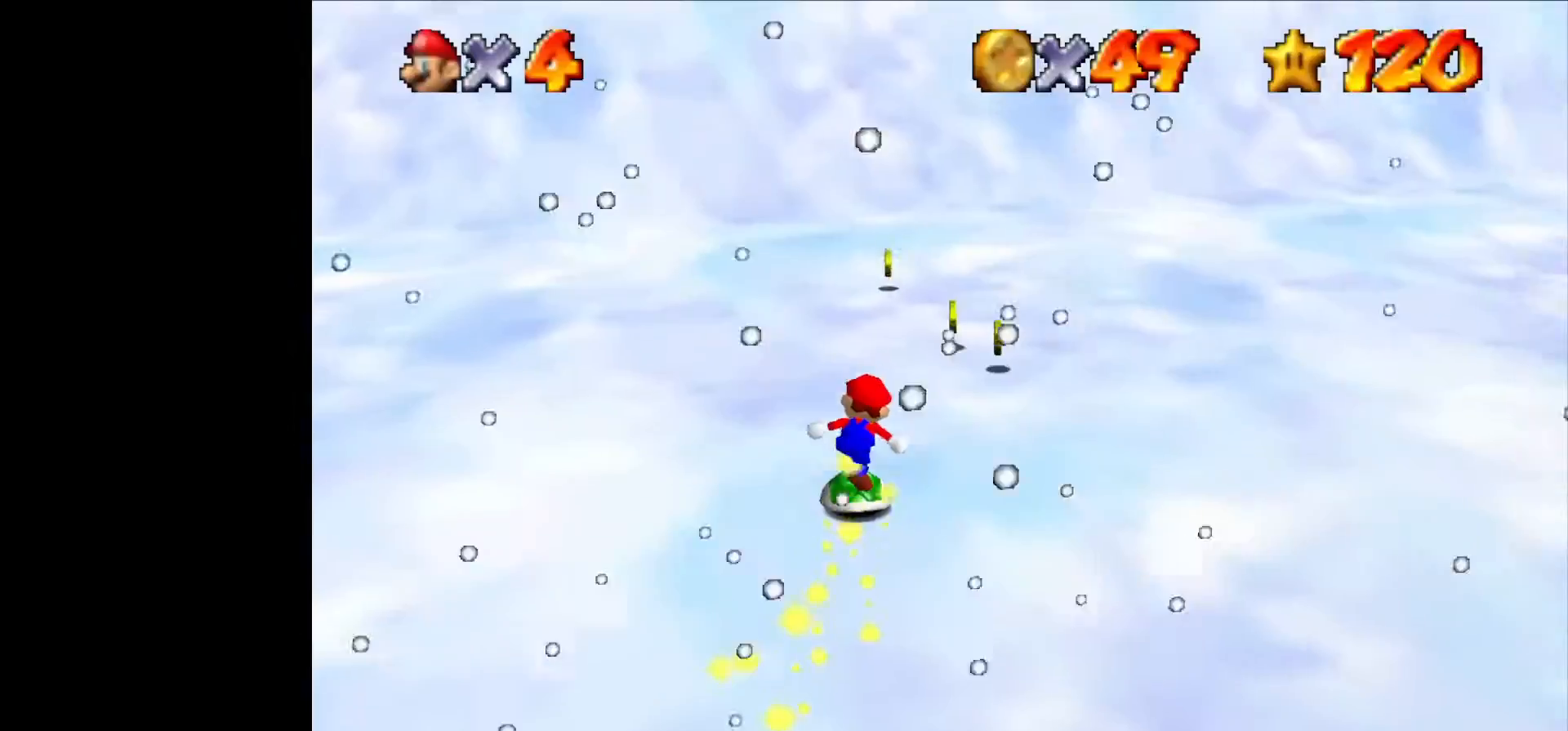
{"dt_ms": 500, "buttons": [], "left_stick": "up", "events": [[33, "START", "up"], [100, "START", "down"], [166, "START", "up"], [300, "START", "down"], [333, "START", "up"], [433, "START", "down"], [500, "START", "up"]]}
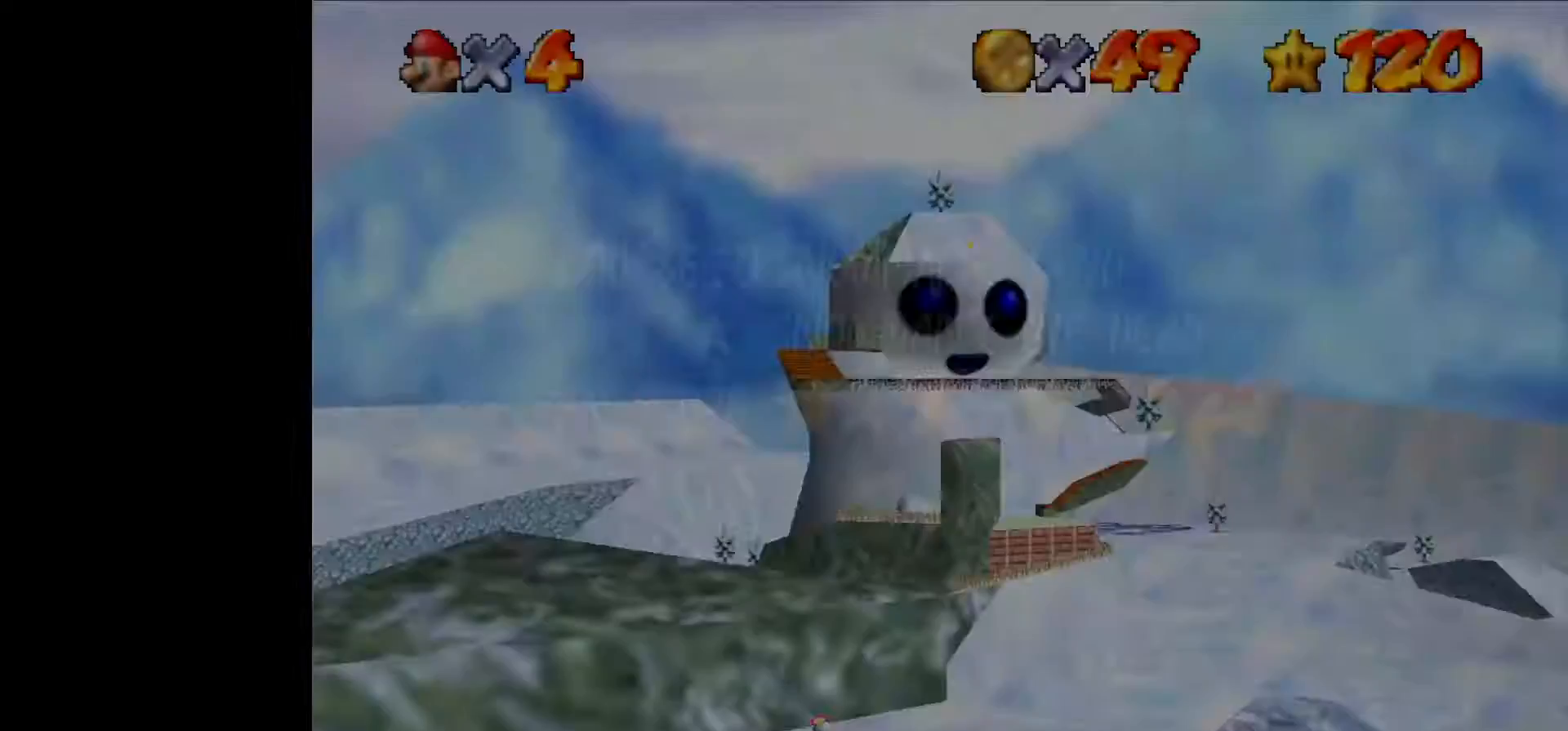
{"dt_ms": 500, "buttons": [], "left_stick": "up", "events": [[133, "START", "down"], [166, "START", "up"], [300, "START", "down"], [366, "START", "up"]]}
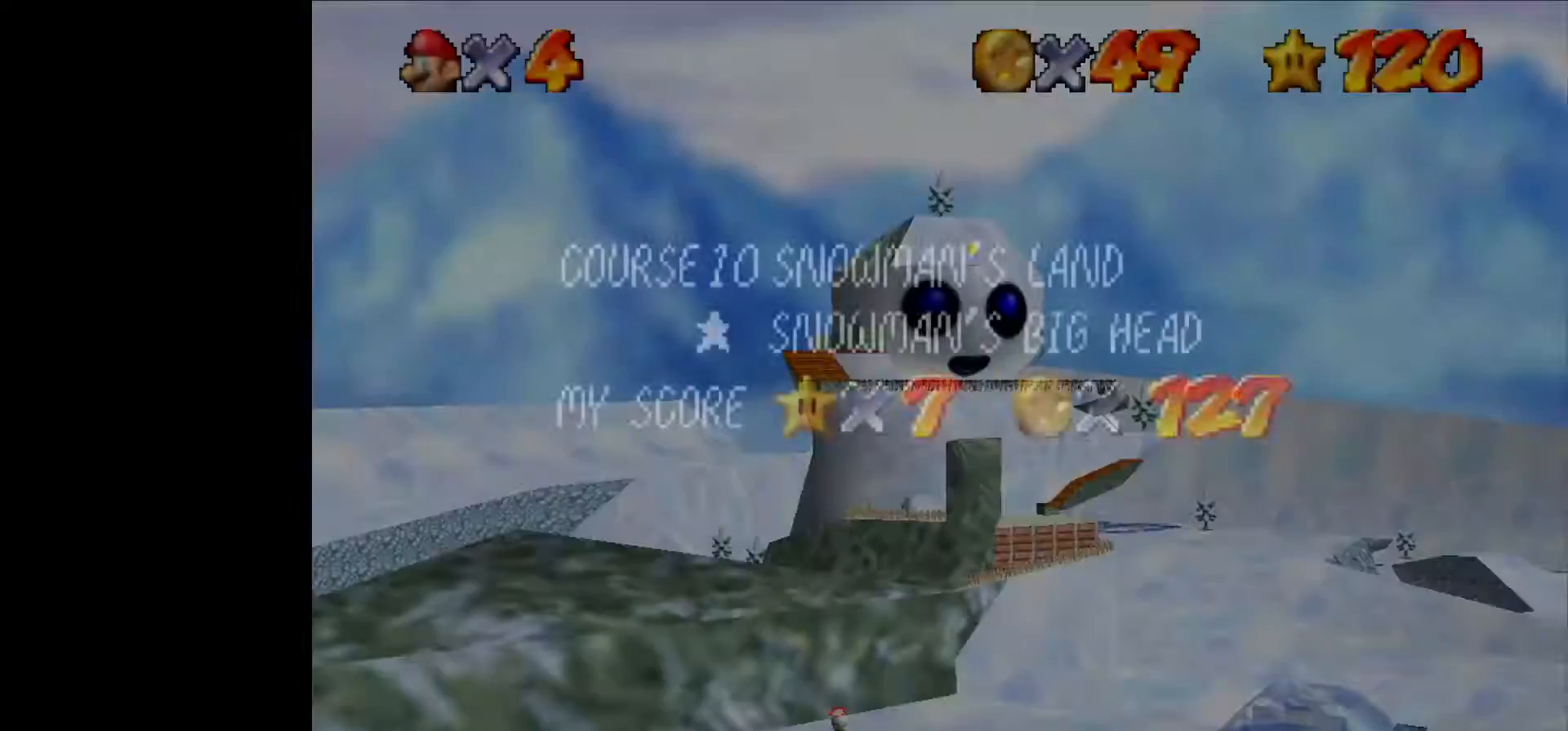
{"dt_ms": 500, "buttons": ["START"], "left_stick": "up", "events": [[33, "START", "down"], [33, "left_stick", "up-left"], [66, "START", "up"], [166, "START", "down"], [200, "START", "up"], [266, "left_stick", "up"], [366, "START", "down"], [433, "START", "up"], [500, "START", "down"]]}
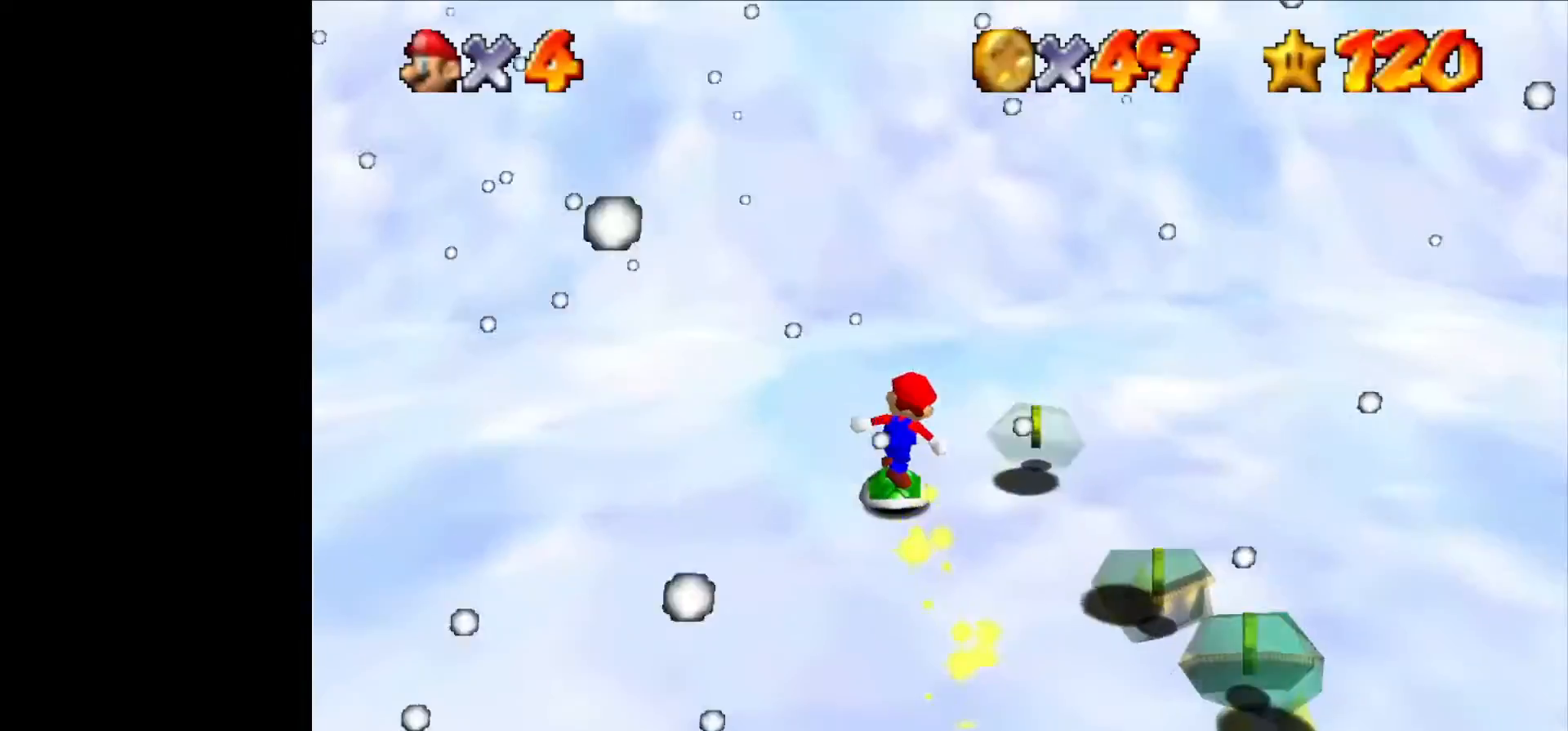
{"dt_ms": 500, "buttons": [], "left_stick": "up-left", "events": [[100, "START", "up"], [266, "START", "down"], [300, "left_stick", "up-left"], [333, "START", "up"], [400, "START", "down"], [466, "START", "up"]]}
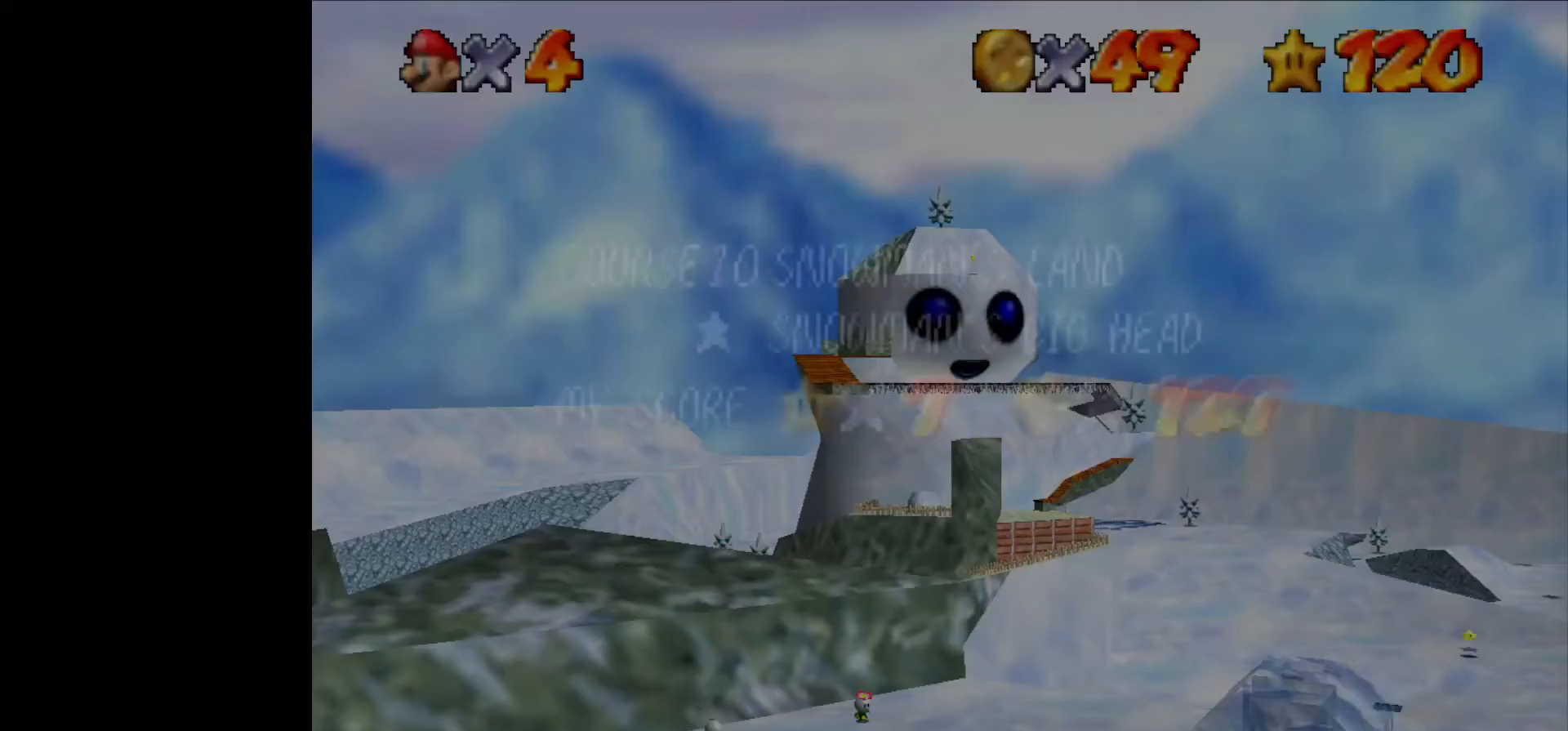
{"dt_ms": 500, "buttons": ["START"], "left_stick": "left", "events": [[100, "left_stick", "left"], [433, "START", "down"]]}
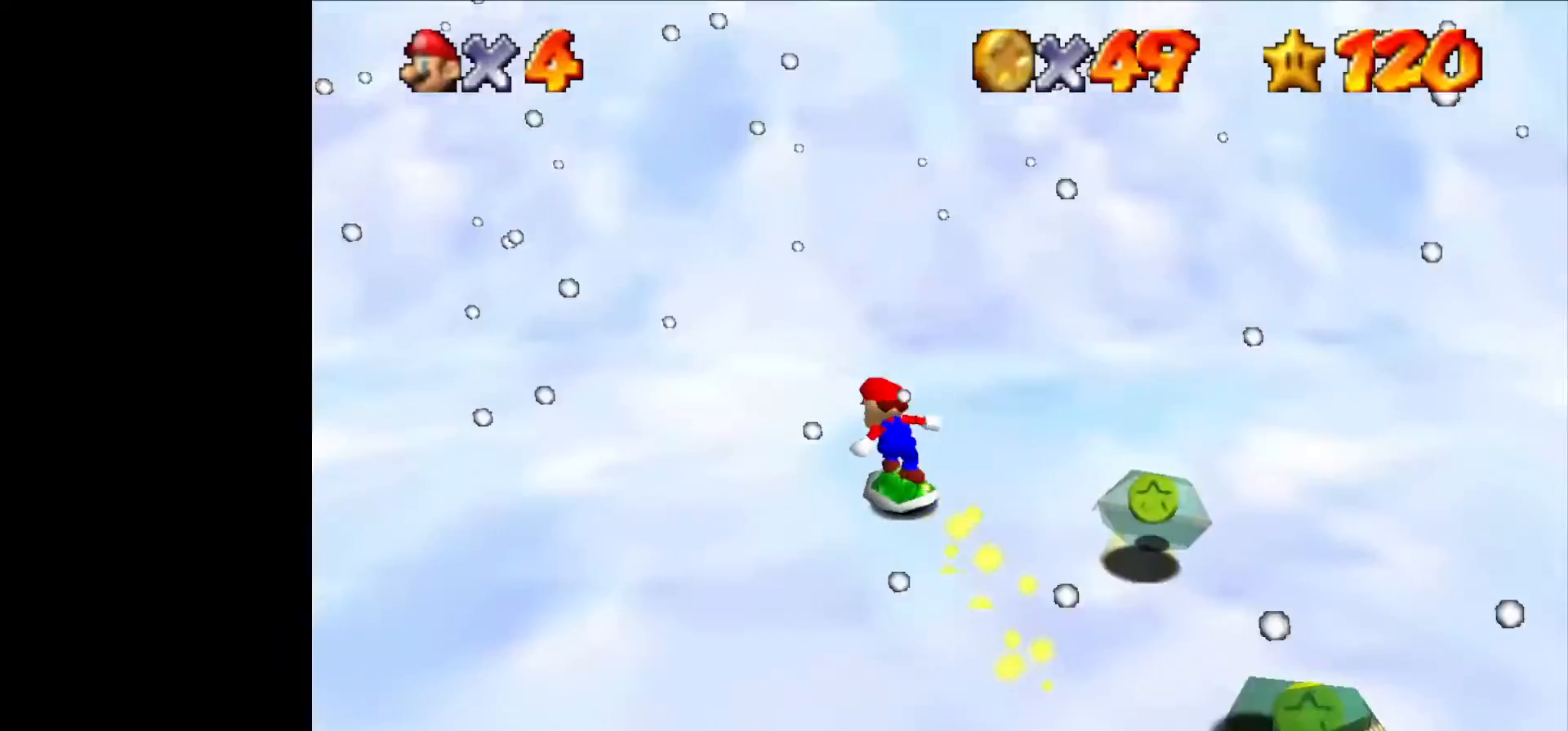
{"dt_ms": 500, "buttons": [], "left_stick": "left", "events": [[66, "START", "up"]]}
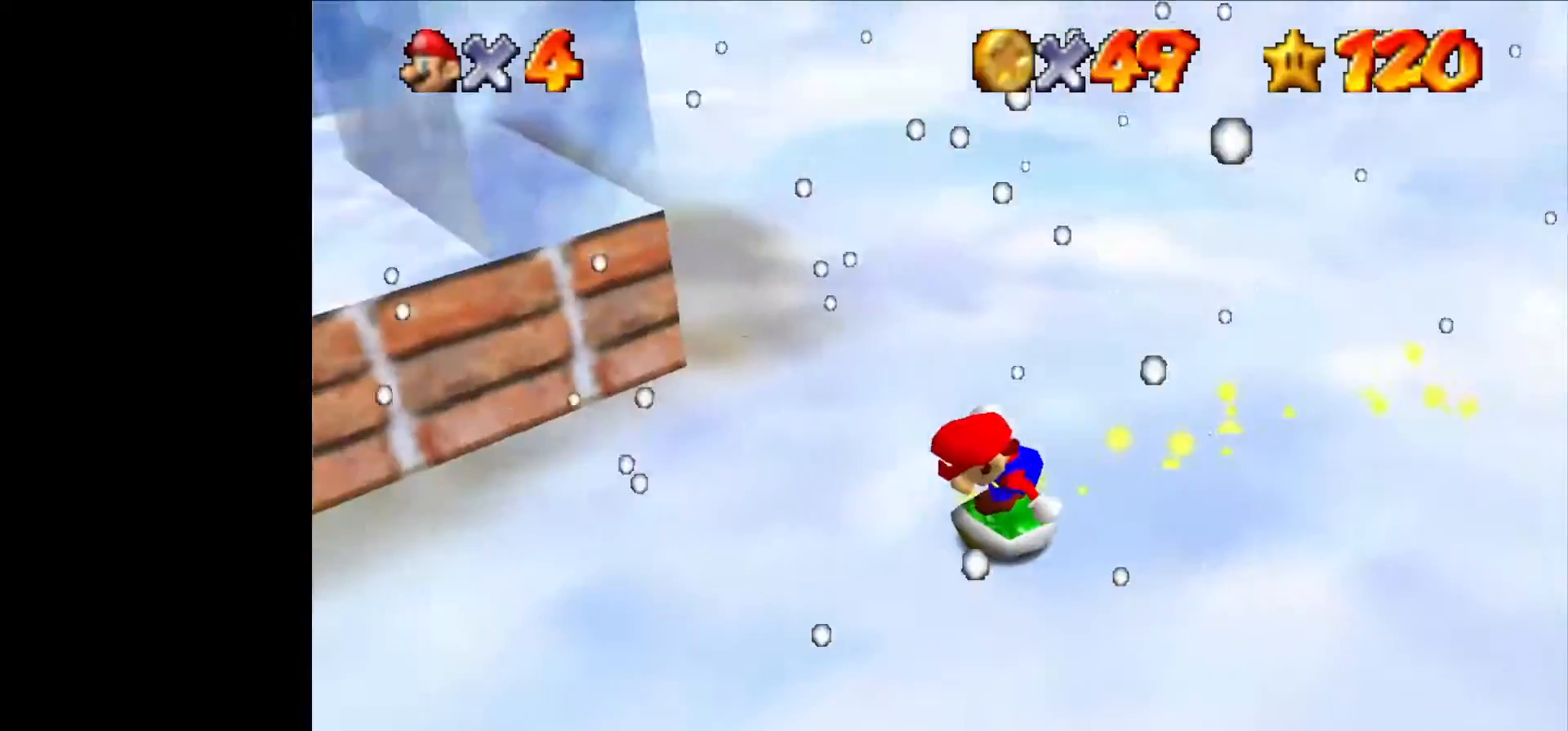
{"dt_ms": 500, "buttons": [], "left_stick": "up-left", "events": [[33, "C_RIGHT", "down"], [133, "C_RIGHT", "up"], [200, "C_RIGHT", "down"], [333, "C_RIGHT", "up"], [400, "C_RIGHT", "down"], [500, "C_RIGHT", "up"], [500, "left_stick", "up-left"]]}
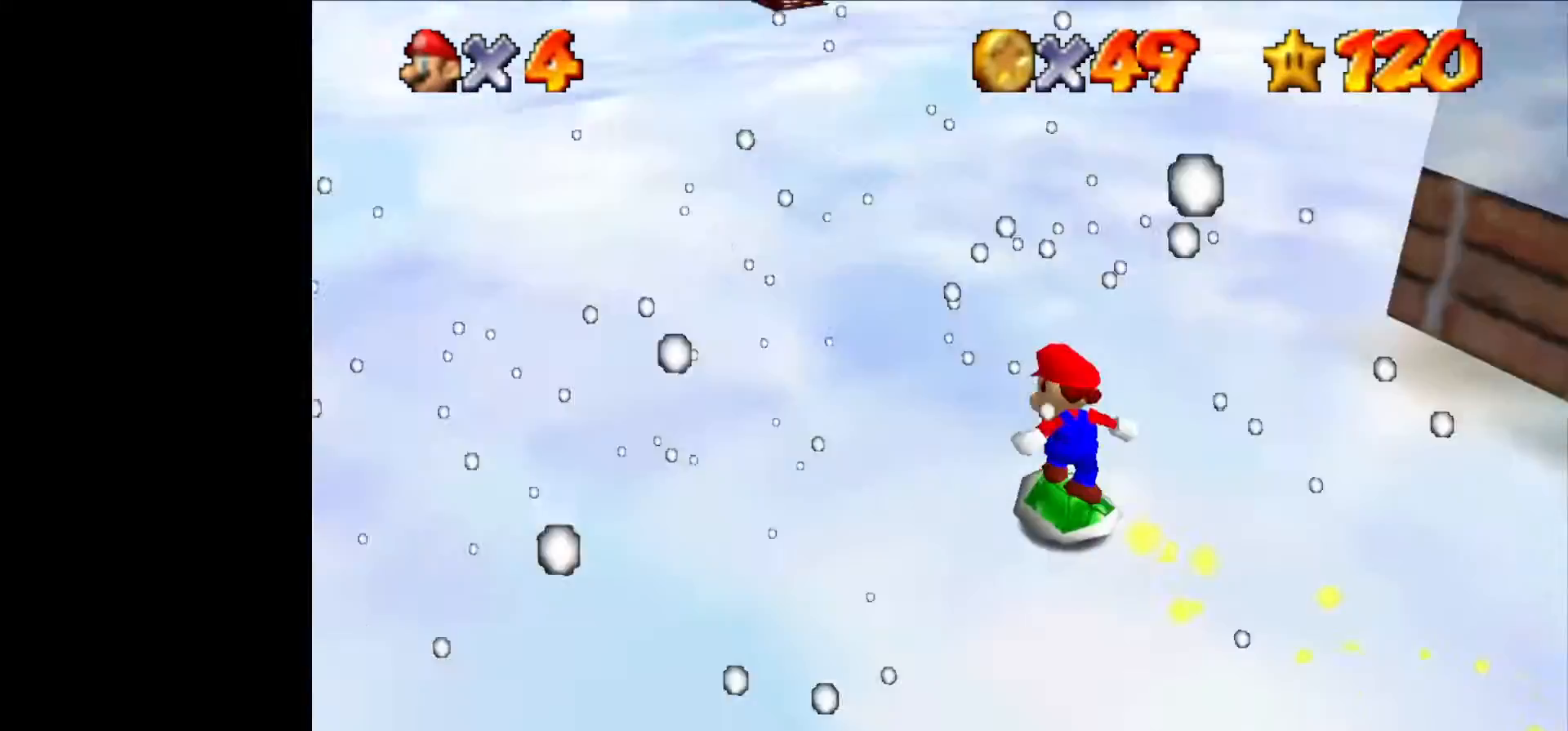
{"dt_ms": 500, "buttons": [], "left_stick": "up", "events": [[100, "C_RIGHT", "down"], [133, "left_stick", "up"], [233, "C_RIGHT", "up"], [333, "C_RIGHT", "down"], [466, "C_RIGHT", "up"]]}
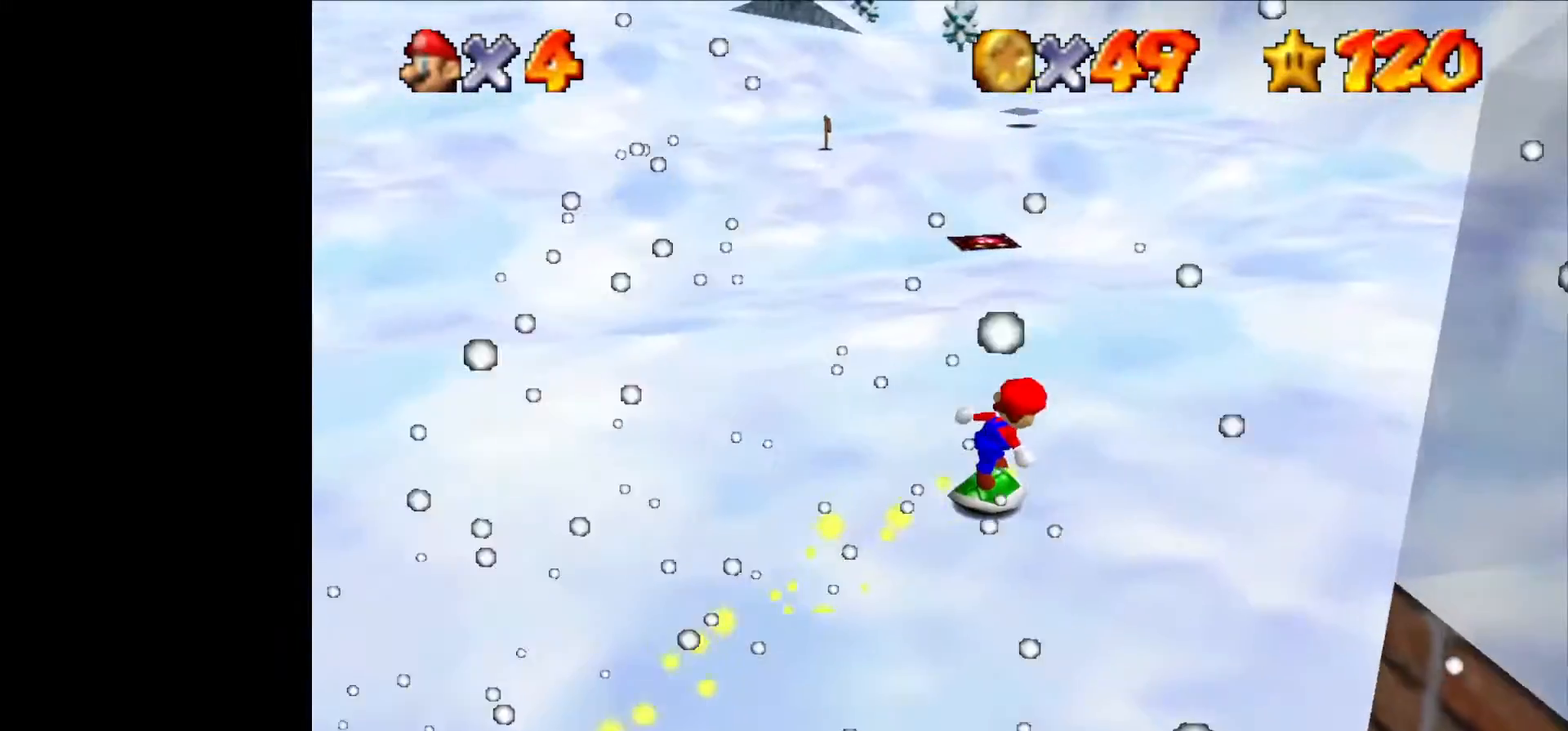
{"dt_ms": 500, "buttons": ["C_RIGHT"], "left_stick": "up", "events": [[66, "C_RIGHT", "down"], [200, "C_RIGHT", "up"], [300, "C_RIGHT", "down"], [400, "C_RIGHT", "up"], [500, "C_RIGHT", "down"]]}
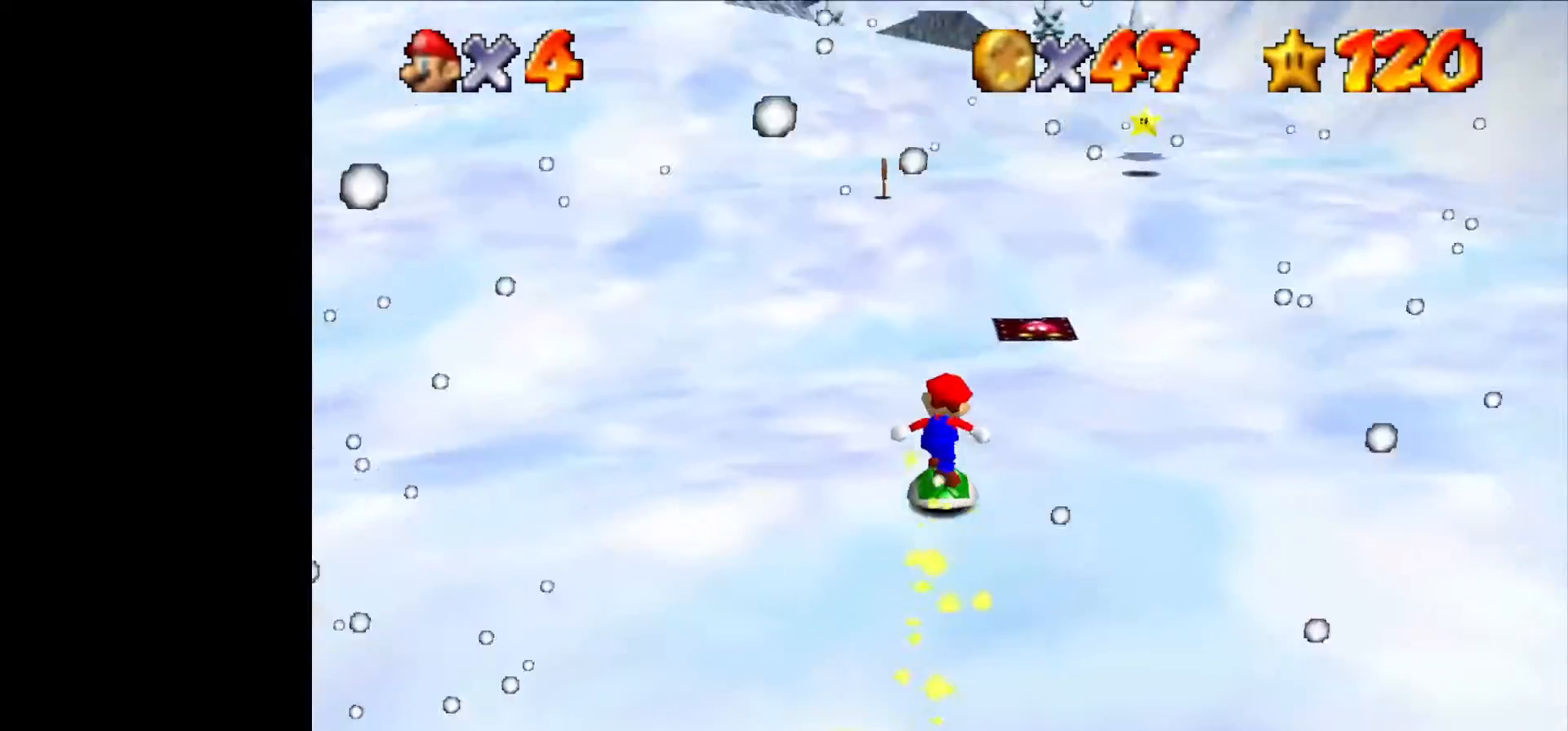
{"dt_ms": 500, "buttons": ["C_RIGHT"], "left_stick": "up", "events": [[100, "C_RIGHT", "up"], [200, "C_RIGHT", "down"], [333, "C_RIGHT", "up"], [433, "C_RIGHT", "down"]]}
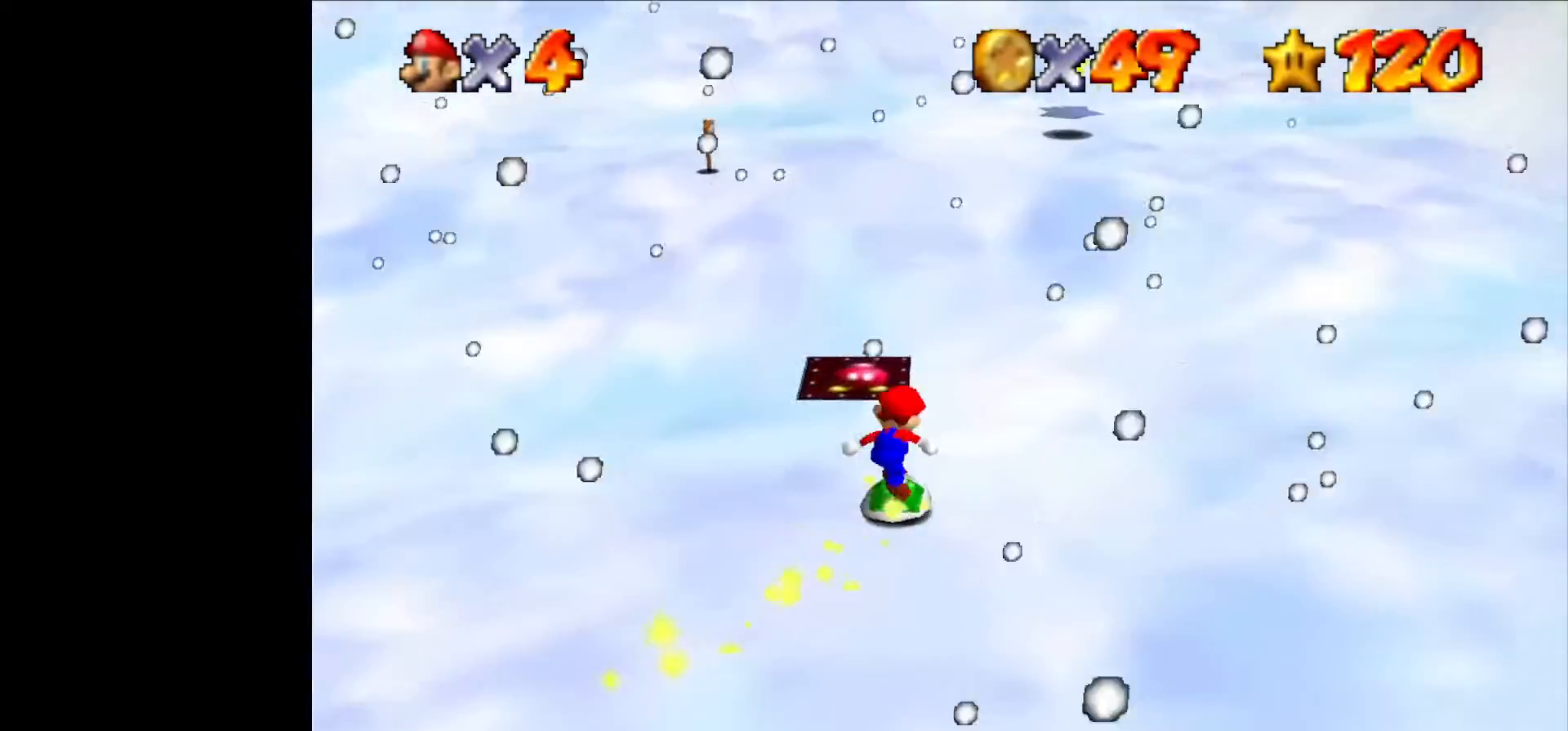
{"dt_ms": 500, "buttons": [], "left_stick": "left", "events": [[33, "C_RIGHT", "up"], [133, "C_RIGHT", "down"], [133, "left_stick", "up-left"], [266, "C_RIGHT", "up"], [266, "left_stick", "left"], [366, "C_RIGHT", "down"], [433, "C_RIGHT", "up"]]}
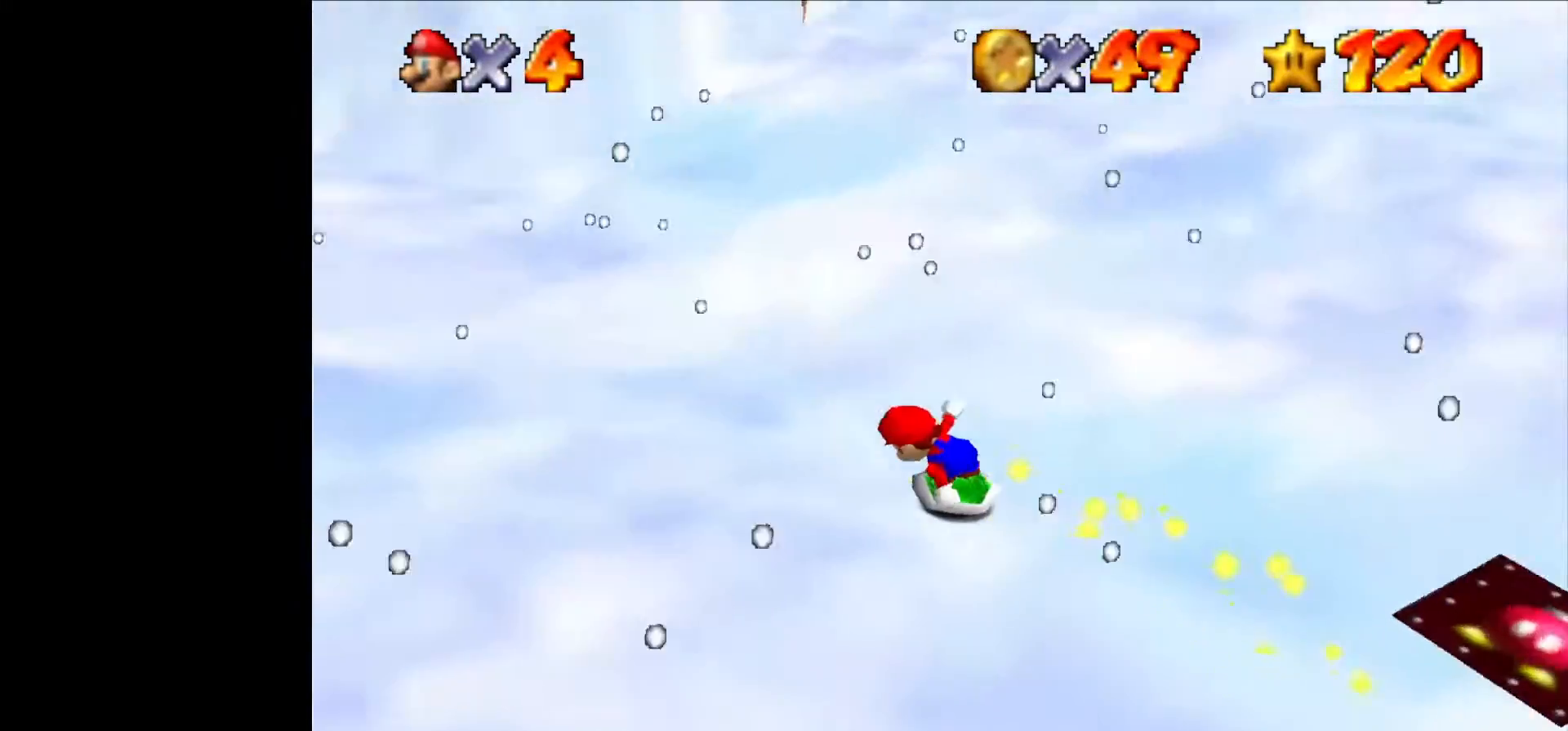
{"dt_ms": 500, "buttons": [], "left_stick": "up-left", "events": [[66, "C_RIGHT", "down"], [200, "C_RIGHT", "up"], [333, "C_RIGHT", "down"], [333, "left_stick", "up-left"], [466, "C_RIGHT", "up"]]}
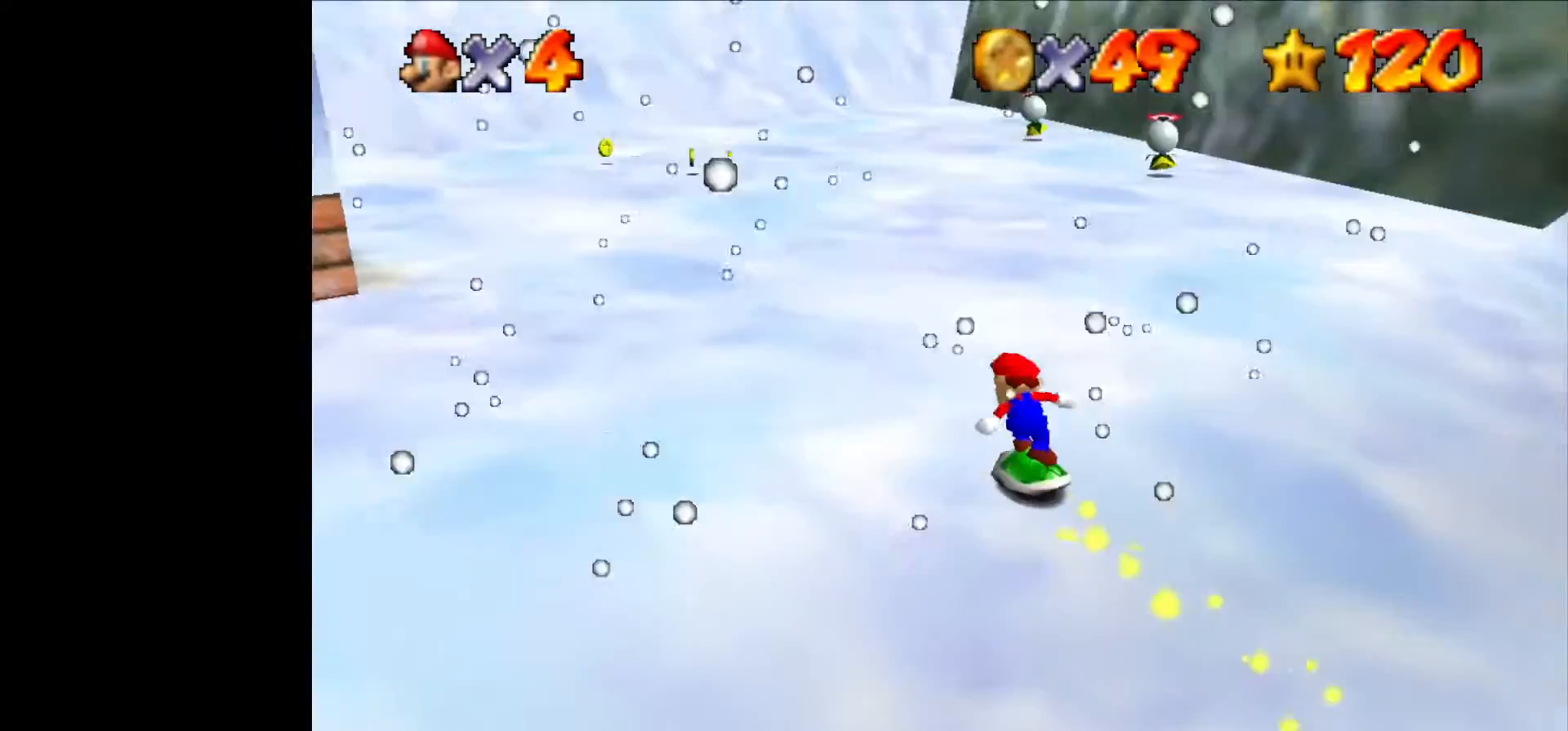
{"dt_ms": 500, "buttons": [], "left_stick": "down", "events": [[100, "left_stick", "up"], [333, "left_stick", "right"], [400, "left_stick", "down"]]}
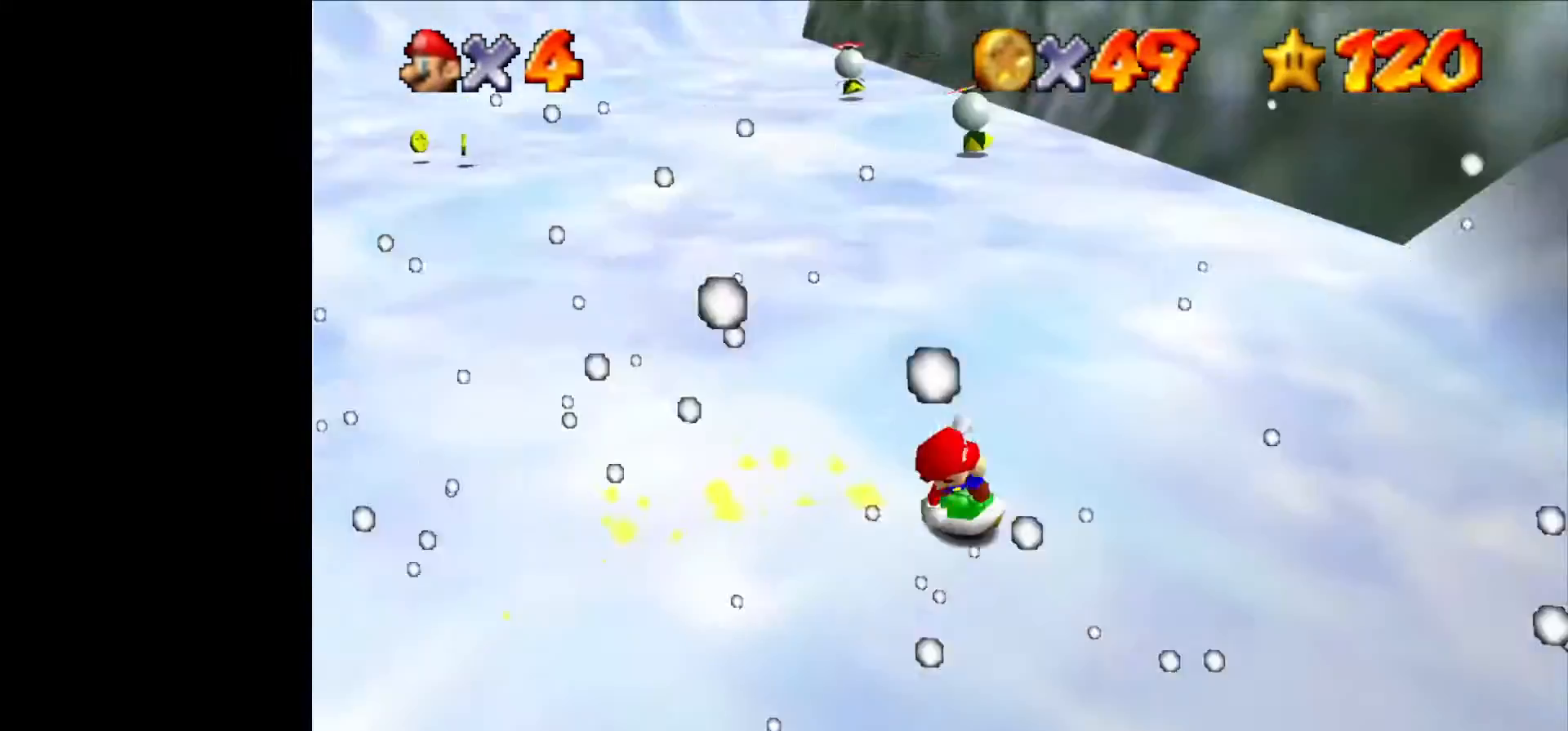
{"dt_ms": 500, "buttons": [], "left_stick": "left", "events": [[233, "left_stick", "down-left"], [333, "left_stick", "left"]]}
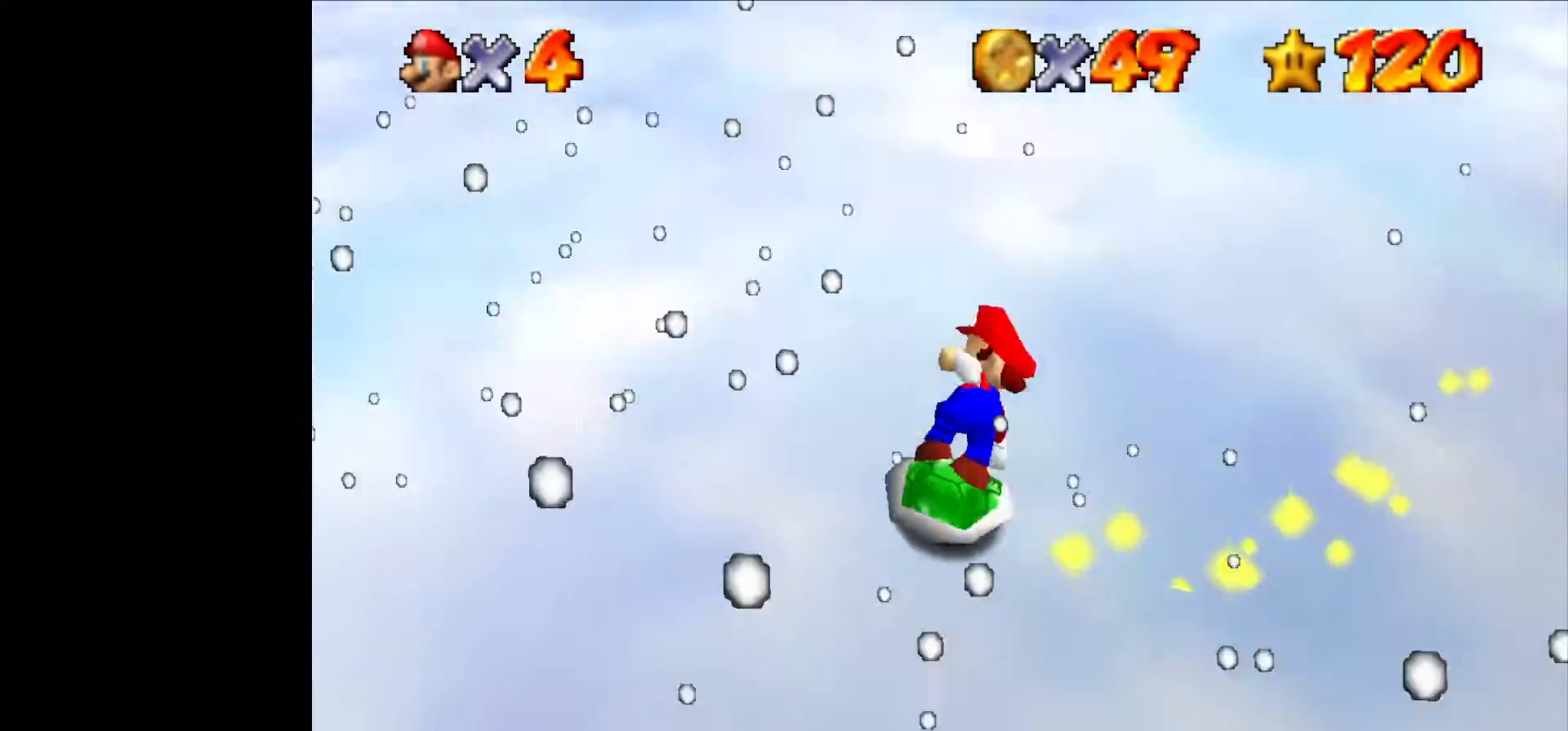
{"dt_ms": 500, "buttons": [], "left_stick": "up", "events": [[100, "left_stick", "up"]]}
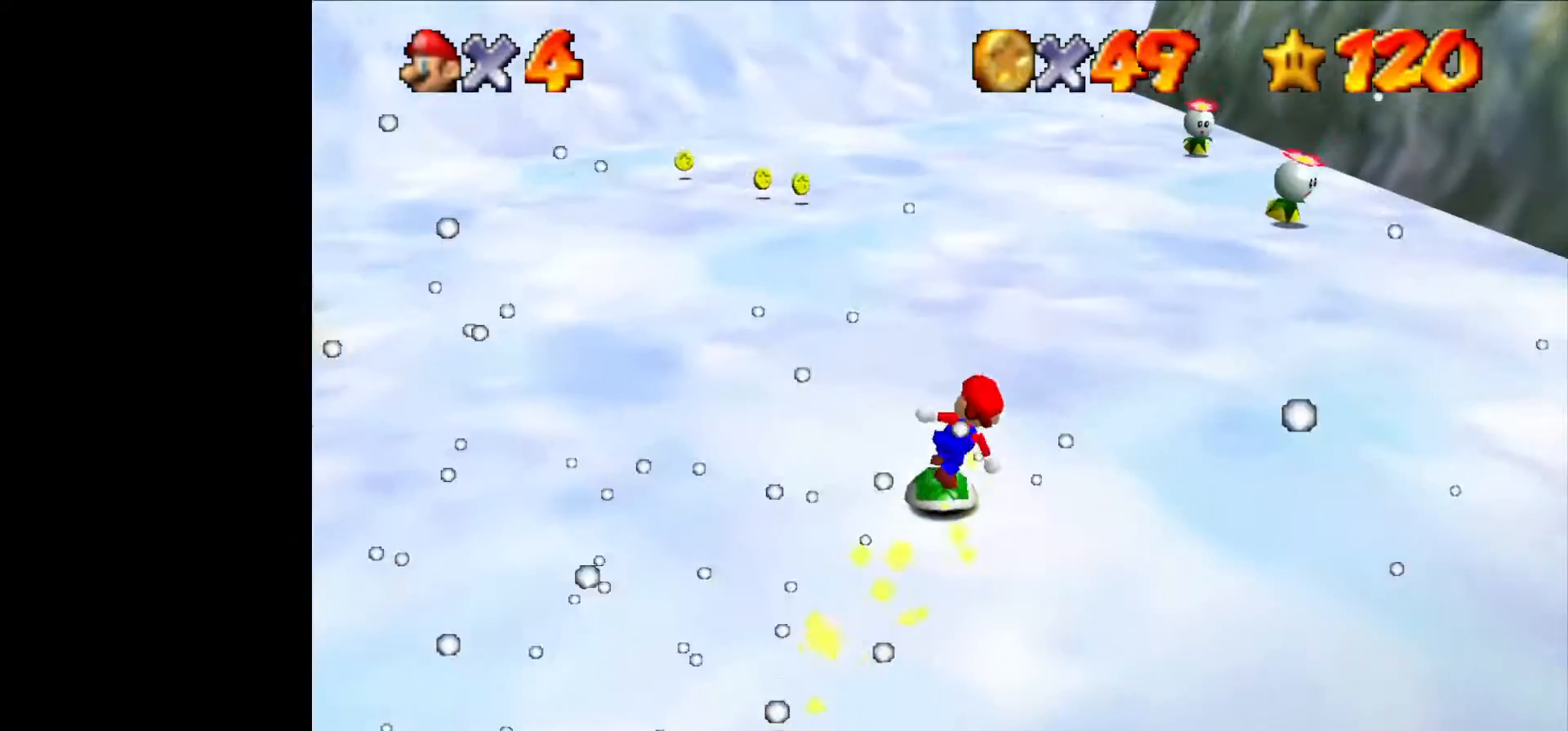
{"dt_ms": 500, "buttons": [], "left_stick": "up", "events": [[33, "left_stick", "up-left"], [133, "left_stick", "up"]]}
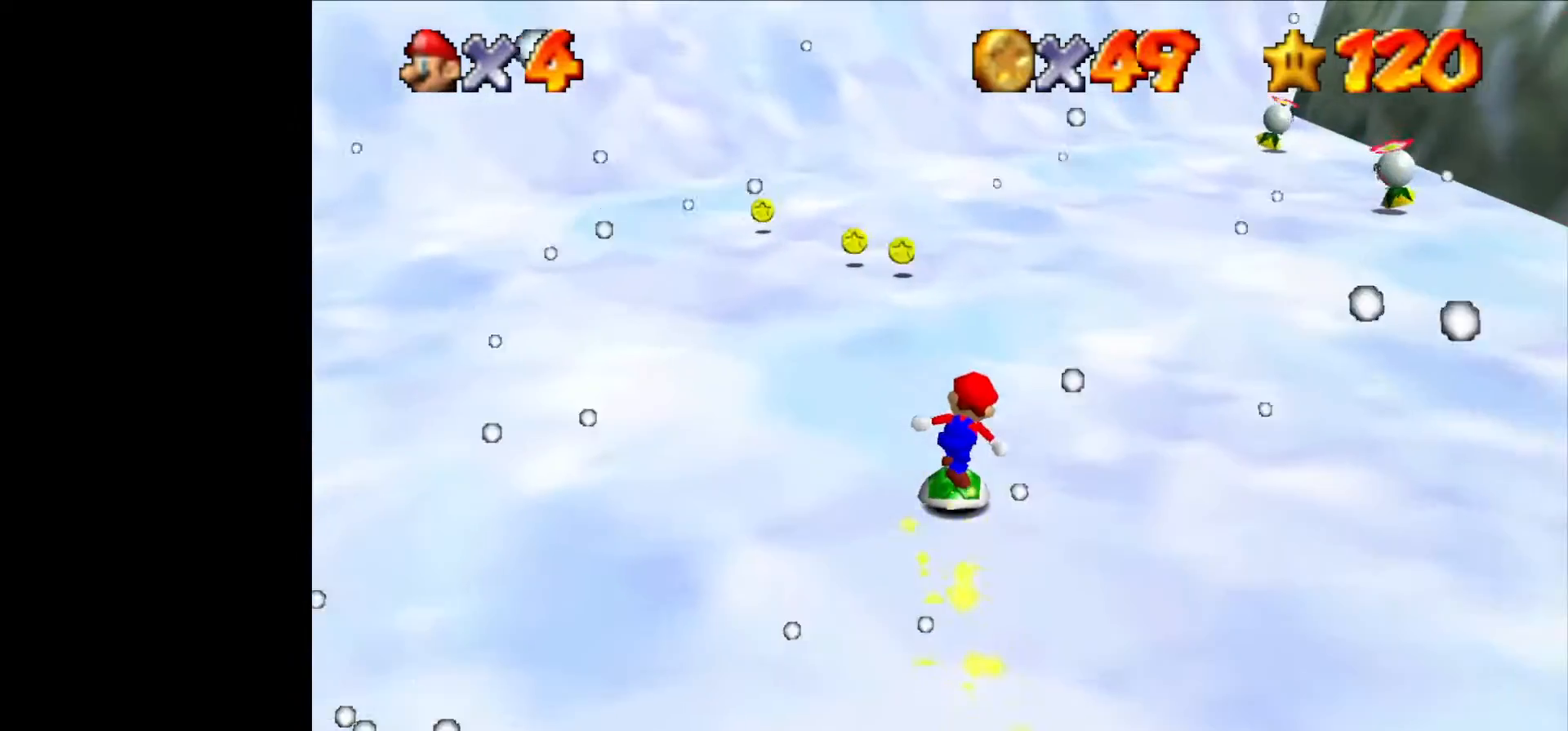
{"dt_ms": 500, "buttons": [], "left_stick": "up", "events": []}
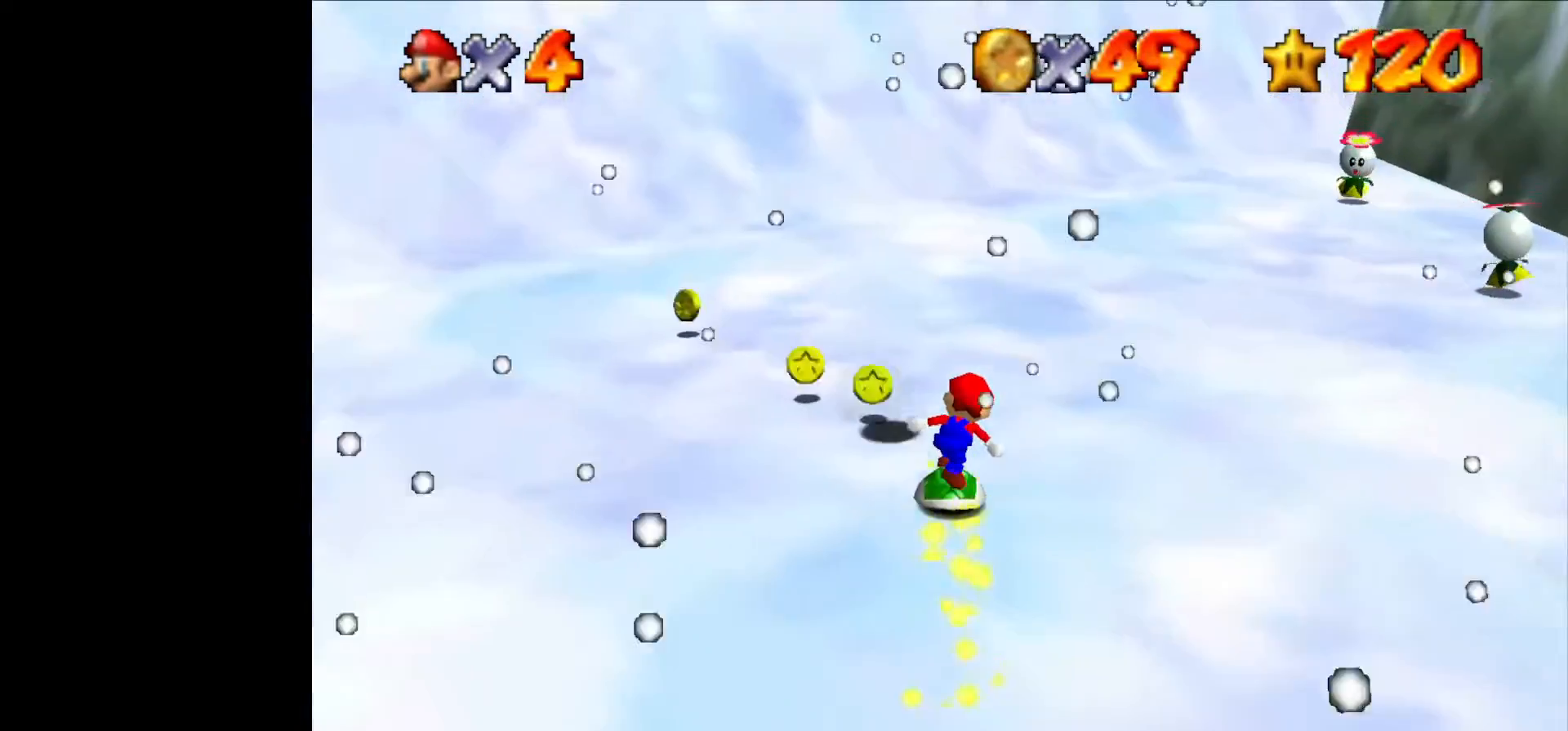
{"dt_ms": 500, "buttons": [], "left_stick": "right", "events": [[33, "R1", "down"], [133, "left_stick", "right"], [166, "R1", "up"]]}
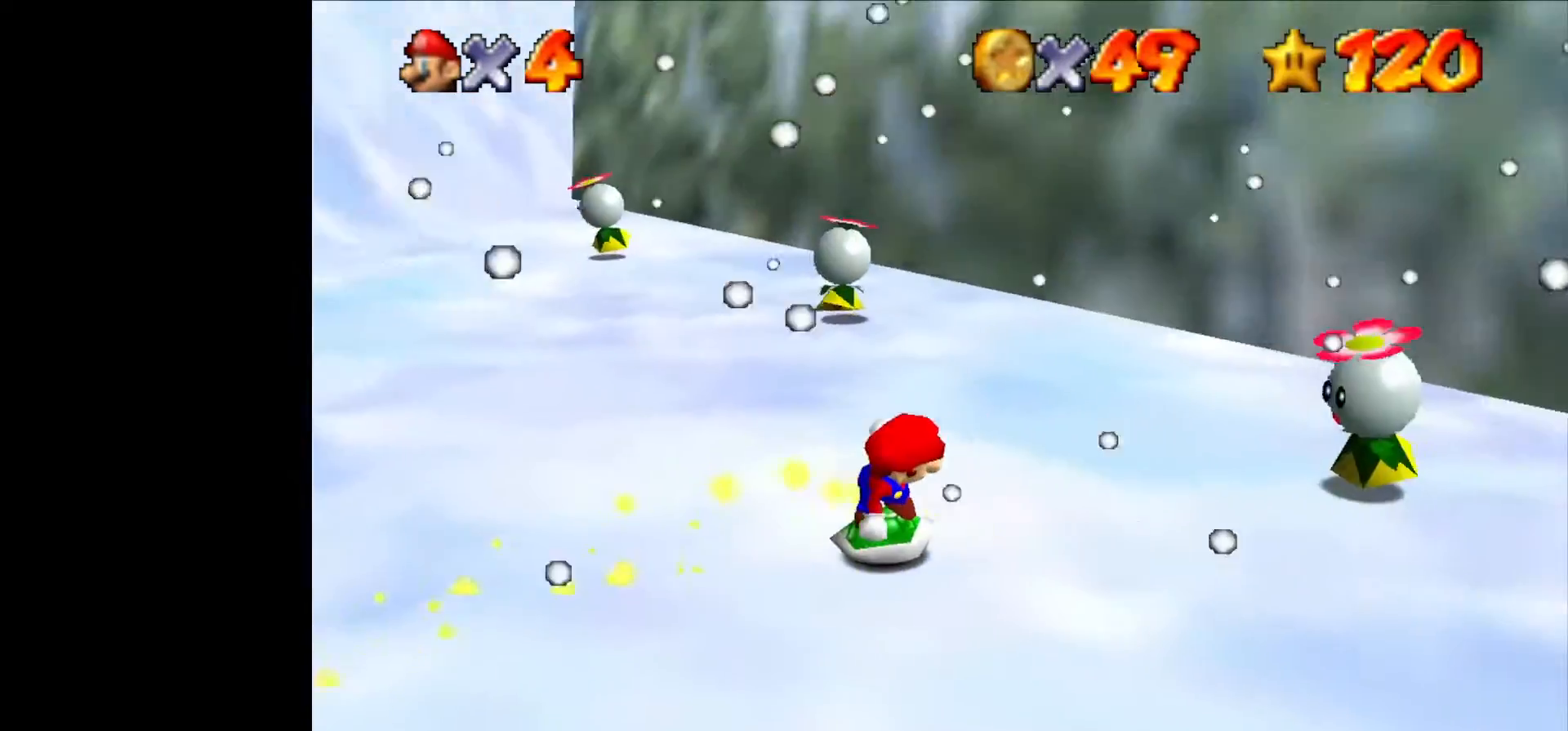
{"dt_ms": 500, "buttons": [], "left_stick": "right", "events": []}
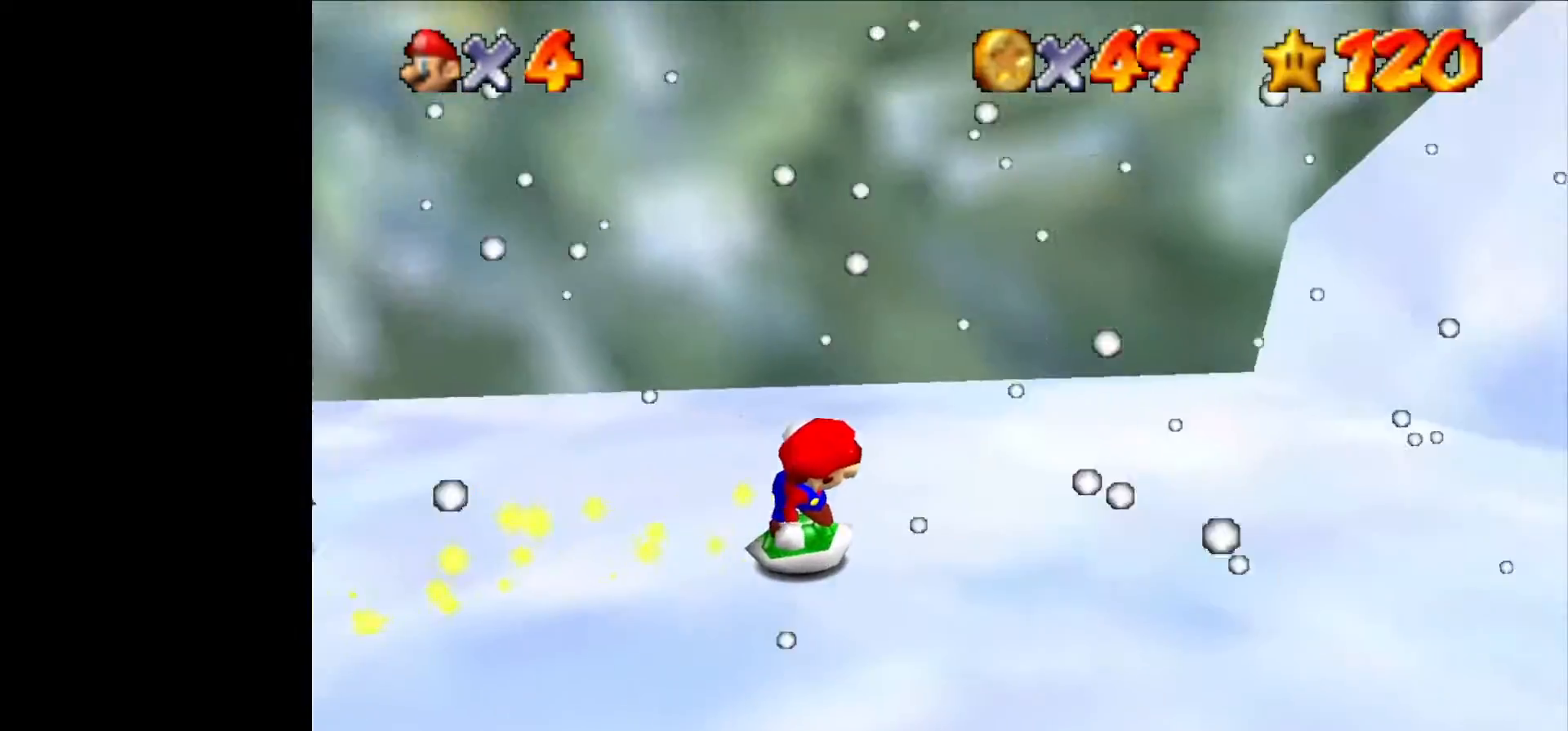
{"dt_ms": 1000, "buttons": [], "left_stick": "up"}
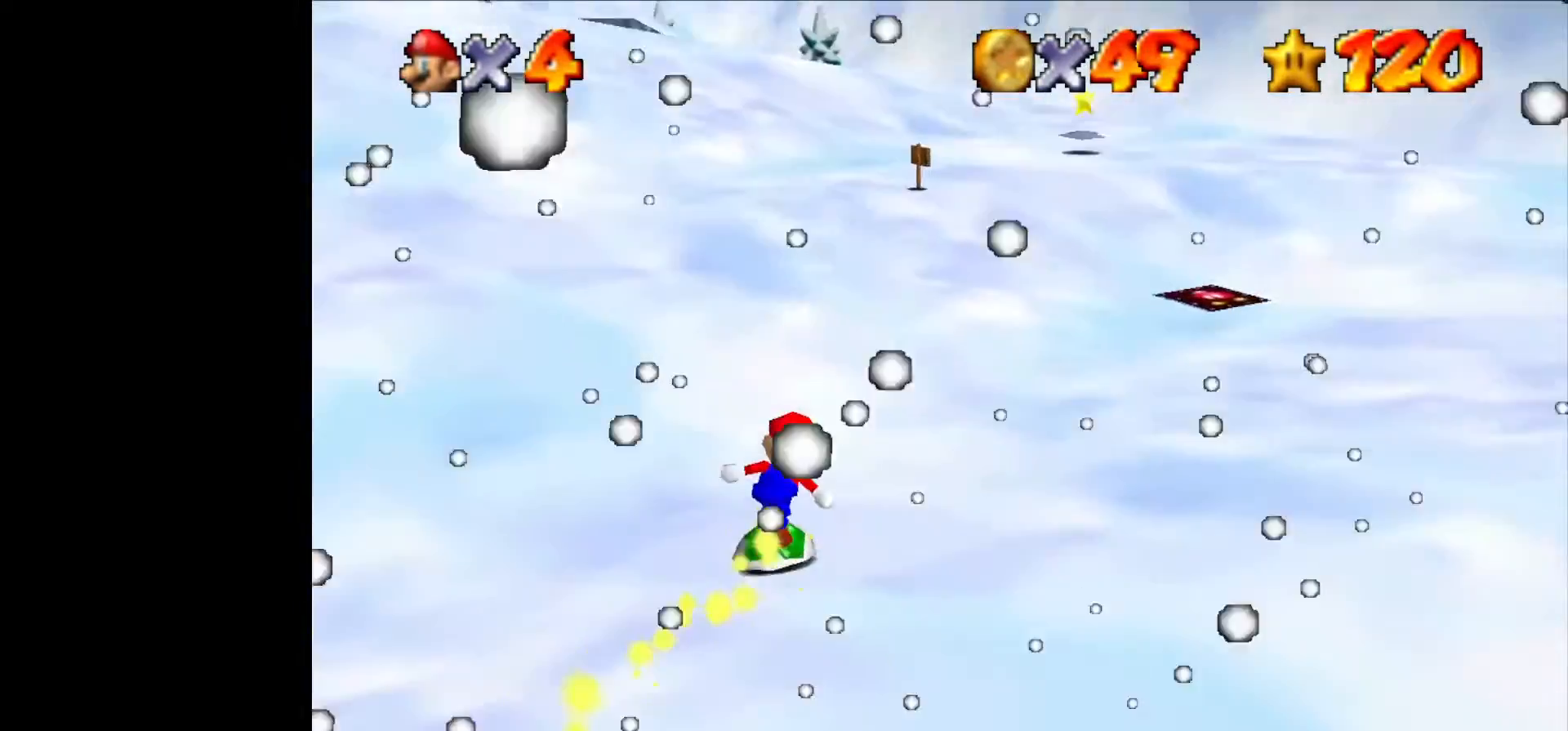
{"dt_ms": 500, "buttons": [], "left_stick": "up", "events": [[33, "C_LEFT", "down"], [133, "C_LEFT", "up"], [200, "C_LEFT", "down"], [333, "C_LEFT", "up"], [400, "C_LEFT", "down"], [500, "C_LEFT", "up"]]}